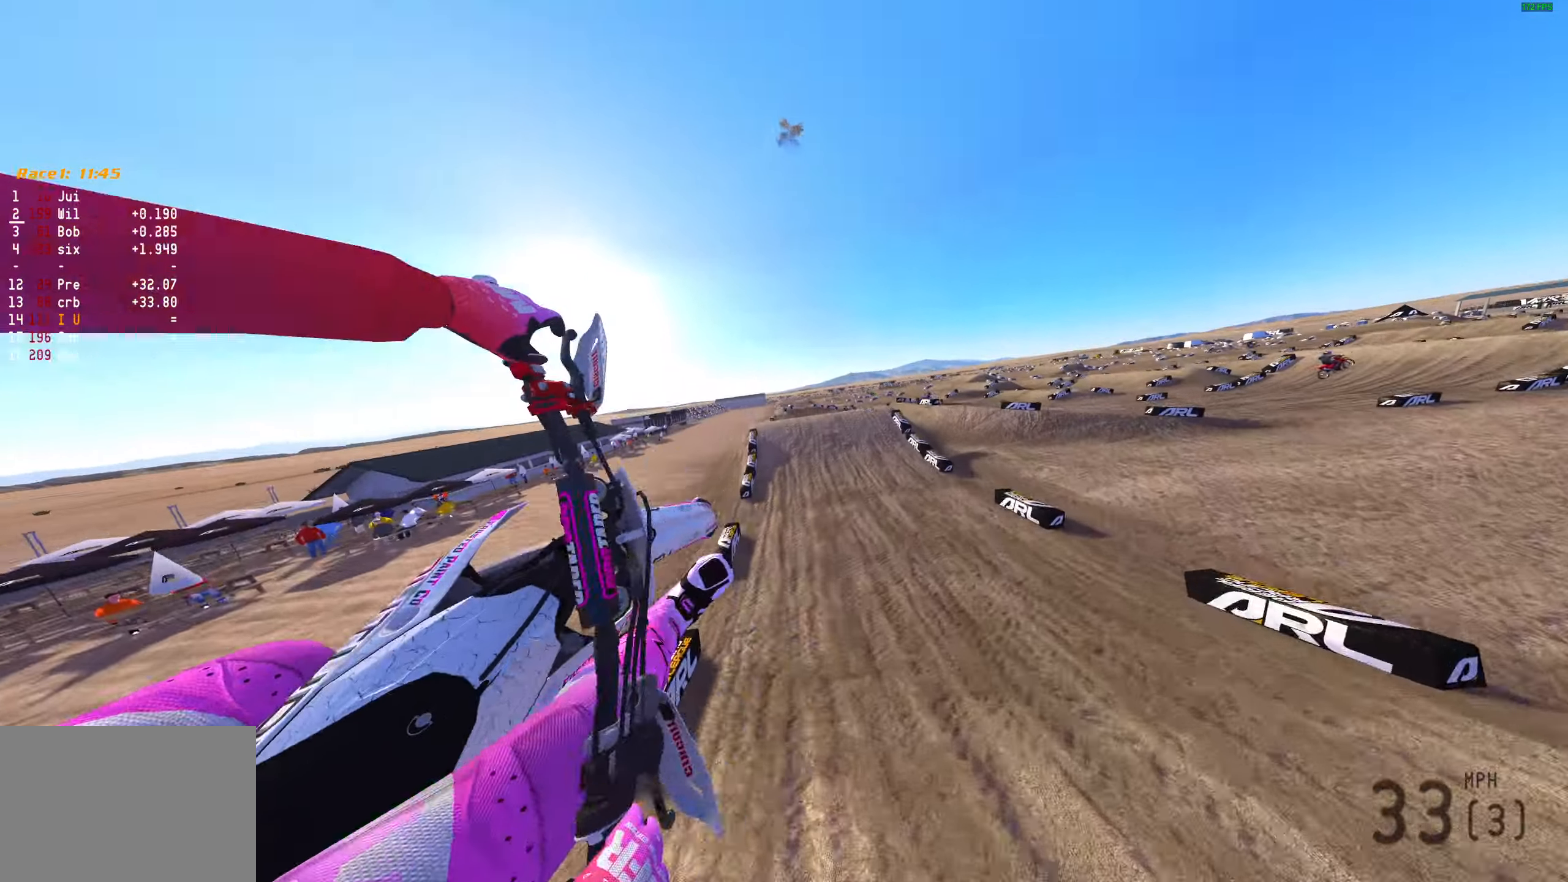
Gameplay with a controller (PlayStation layout); each line is a JSON object with the inputs held at the frame after it. "events" lists button and stick changes between this image and that frame as [ms after this image, input, new state], when the widget could be followed in between.
{"buttons": [], "left_stick": "up-left", "right_stick": "down-right", "events": [[200, "CROSS", "down"], [283, "CROSS", "up"], [333, "left_stick", "up-left"], [350, "R2", "up"], [450, "right_stick", "down-right"]]}
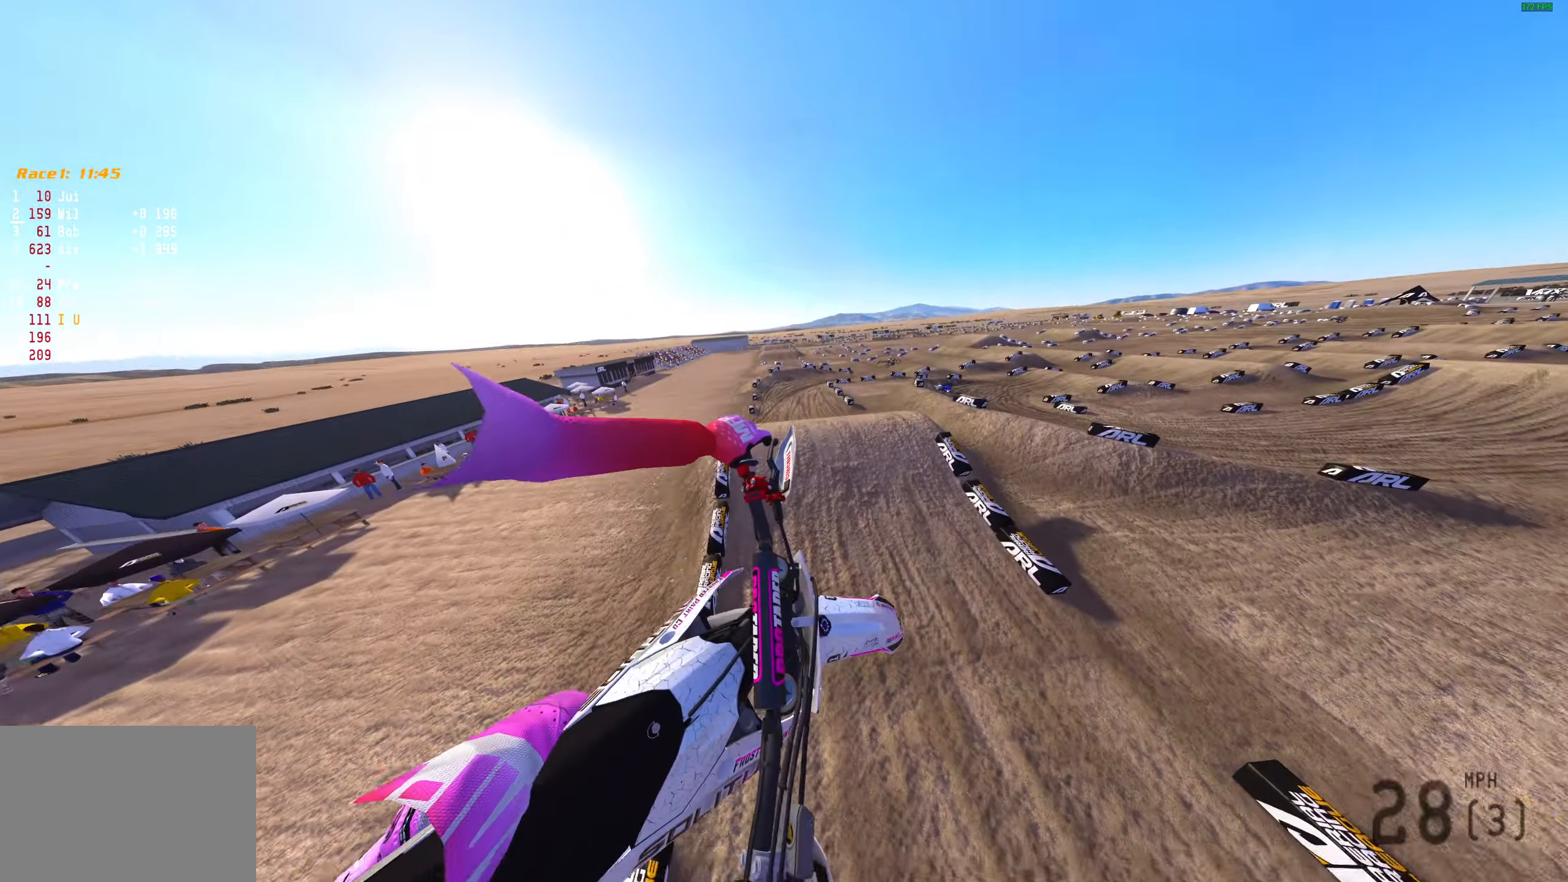
{"buttons": [], "left_stick": "up", "right_stick": "right", "events": [[50, "right_stick", "right"], [383, "left_stick", "up"]]}
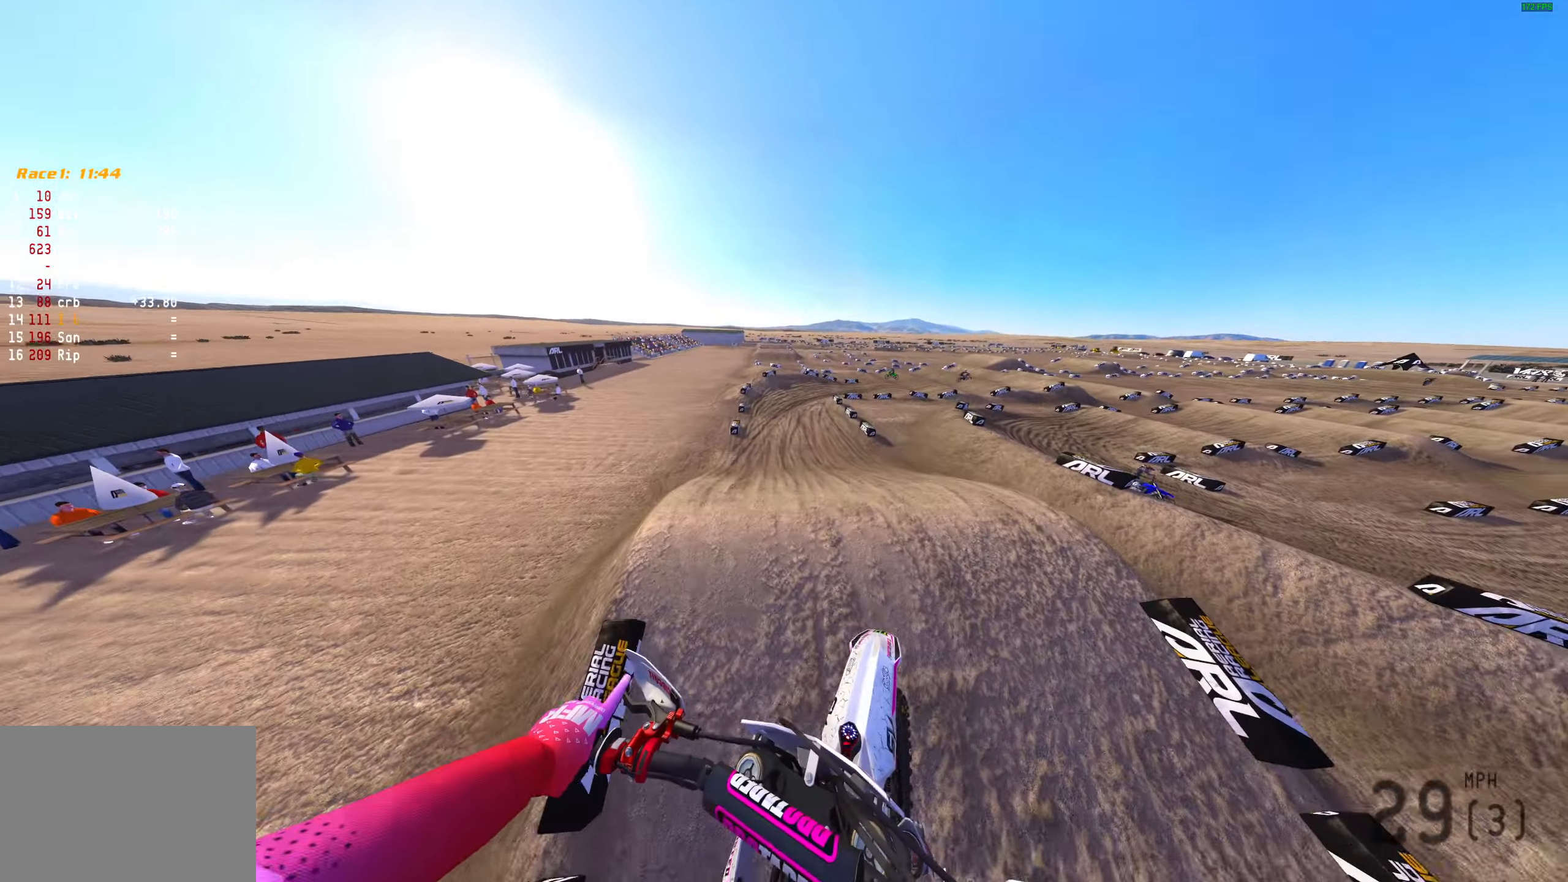
{"buttons": ["R2"], "left_stick": "center", "right_stick": "center", "events": [[233, "R2", "down"], [333, "left_stick", "center"], [400, "right_stick", "center"]]}
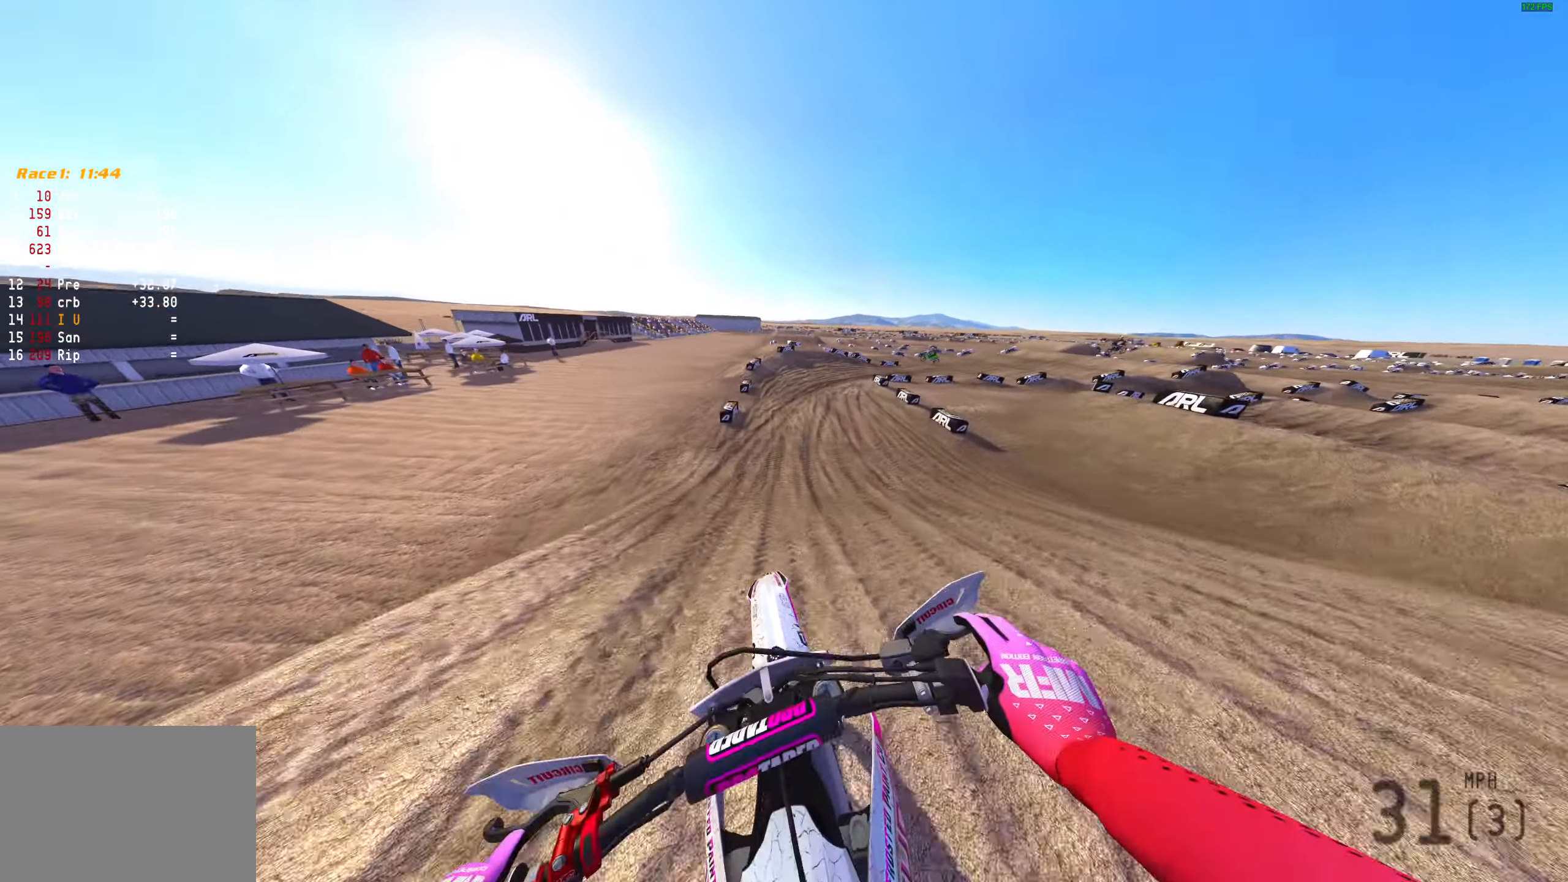
{"buttons": ["R2"], "left_stick": "up-right", "right_stick": "up-left", "events": [[33, "left_stick", "up-right"], [267, "R2", "up"], [300, "right_stick", "up"], [383, "right_stick", "up-left"], [433, "R2", "down"]]}
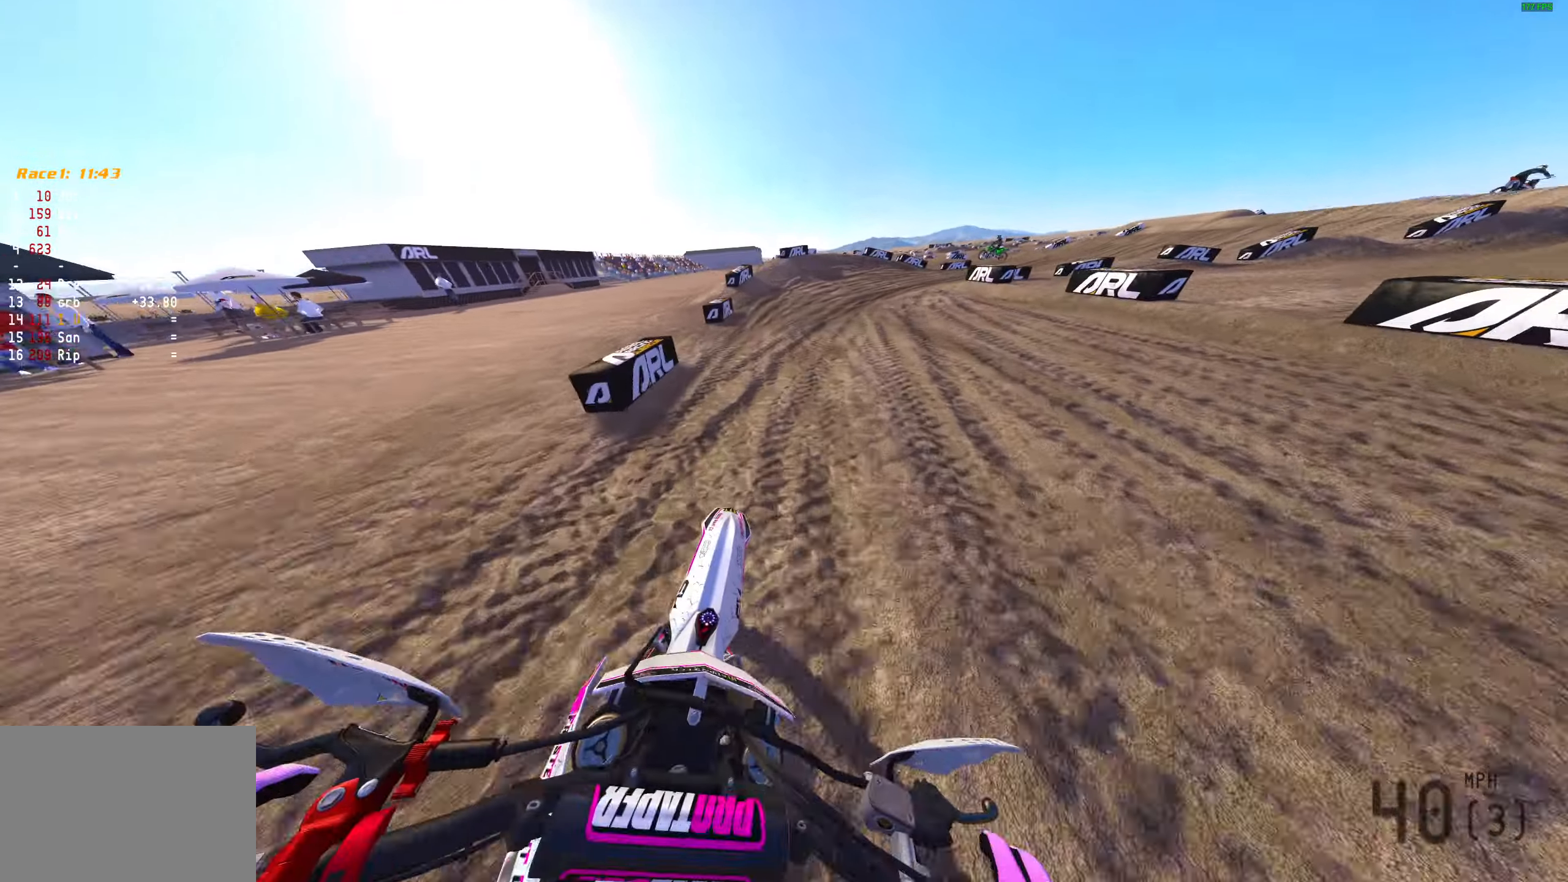
{"buttons": ["R2"], "left_stick": "right", "right_stick": "up-left", "events": [[100, "left_stick", "right"], [167, "R2", "up"], [250, "R2", "down"]]}
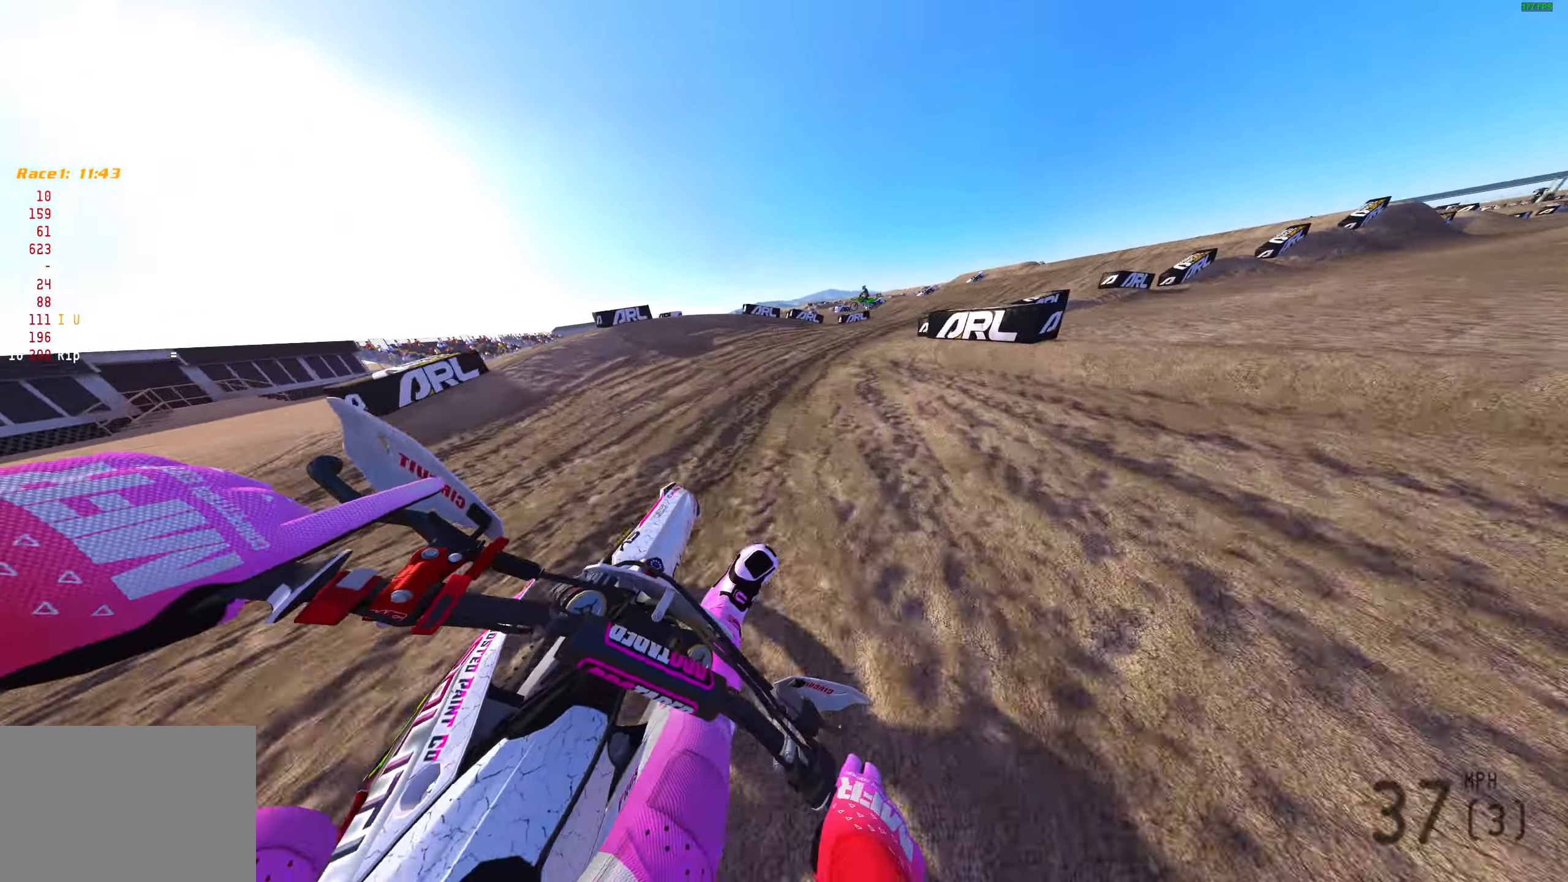
{"buttons": ["R2"], "left_stick": "right", "right_stick": "up-left", "events": []}
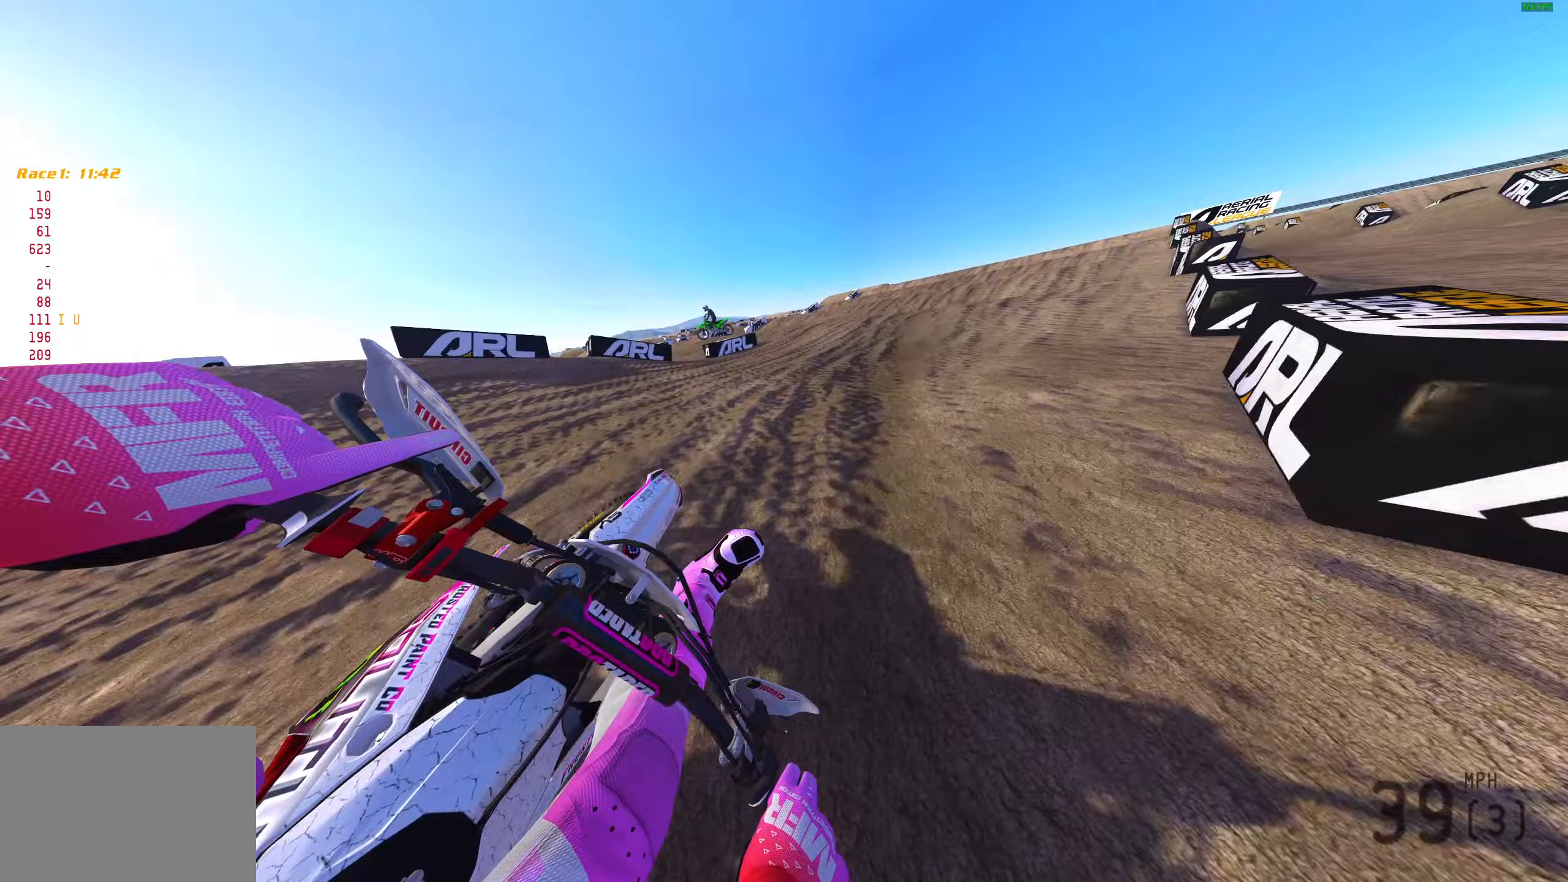
{"buttons": ["R2"], "left_stick": "up-right", "right_stick": "up-left", "events": [[433, "left_stick", "up-right"]]}
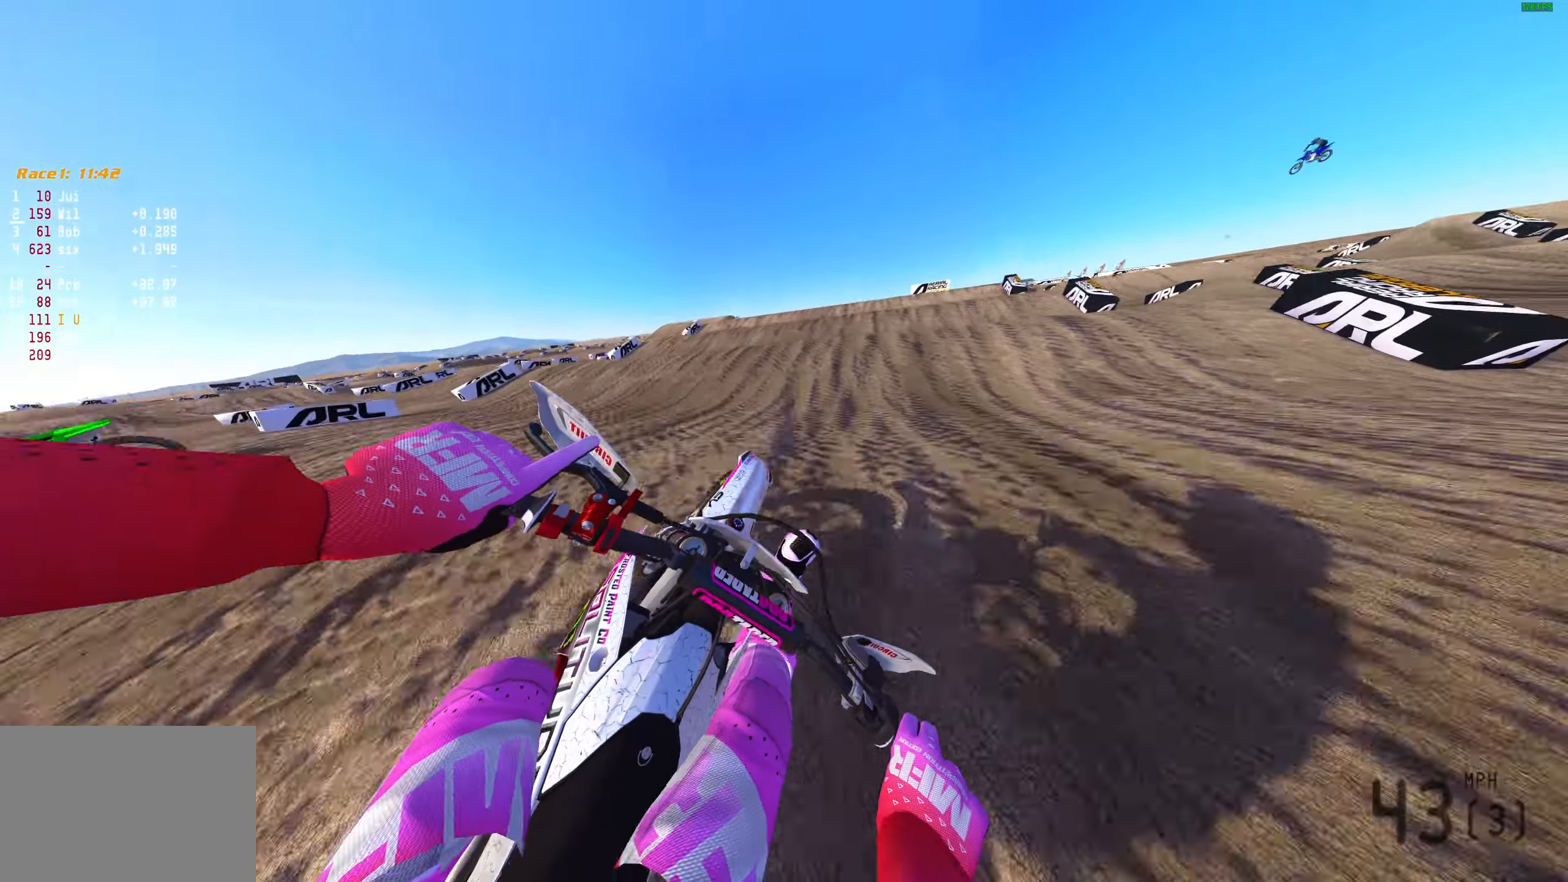
{"buttons": ["R2"], "left_stick": "right", "right_stick": "left", "events": [[150, "left_stick", "center"], [367, "right_stick", "left"], [450, "left_stick", "right"]]}
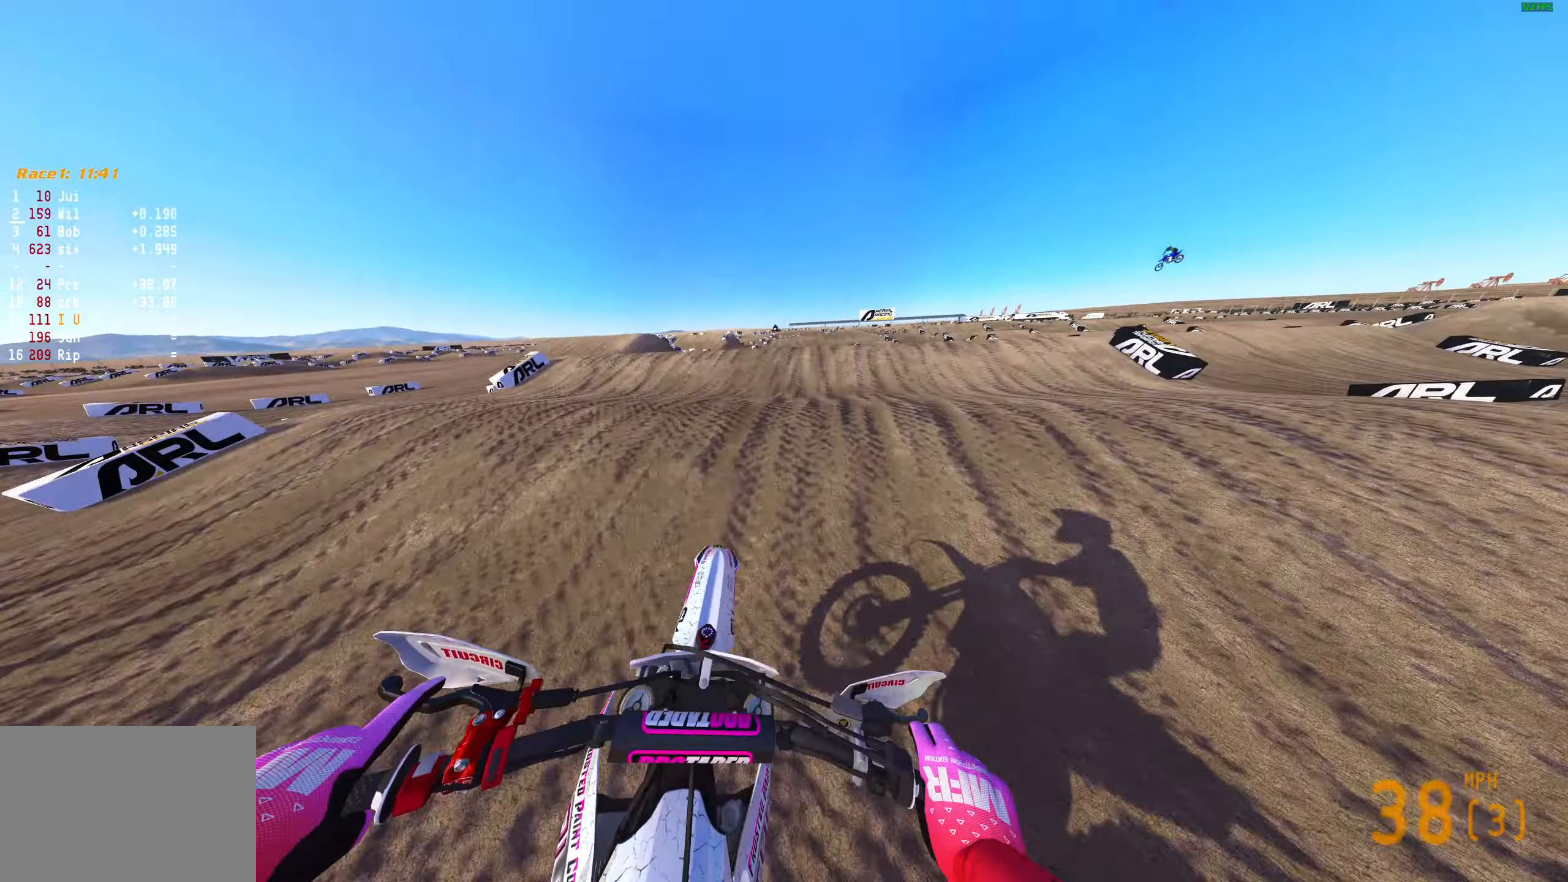
{"buttons": ["R2"], "left_stick": "right", "right_stick": "center", "events": [[17, "right_stick", "center"], [217, "R2", "up"], [383, "R2", "down"]]}
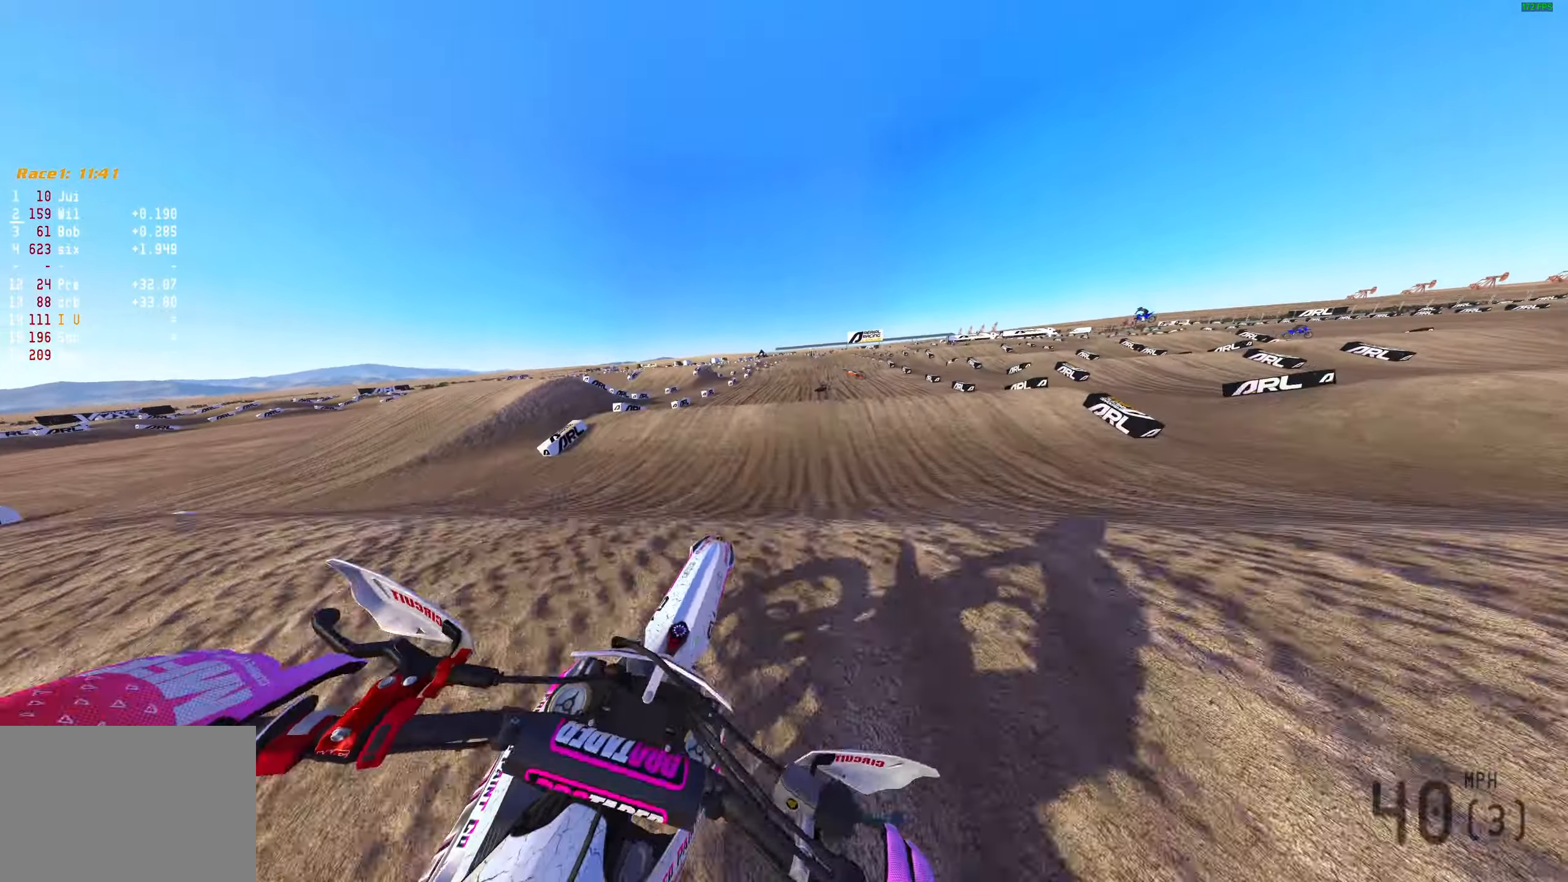
{"buttons": [], "left_stick": "center", "right_stick": "left", "events": [[67, "R2", "up"], [100, "left_stick", "center"], [100, "right_stick", "left"], [250, "left_stick", "left"], [367, "left_stick", "up-left"], [500, "left_stick", "center"]]}
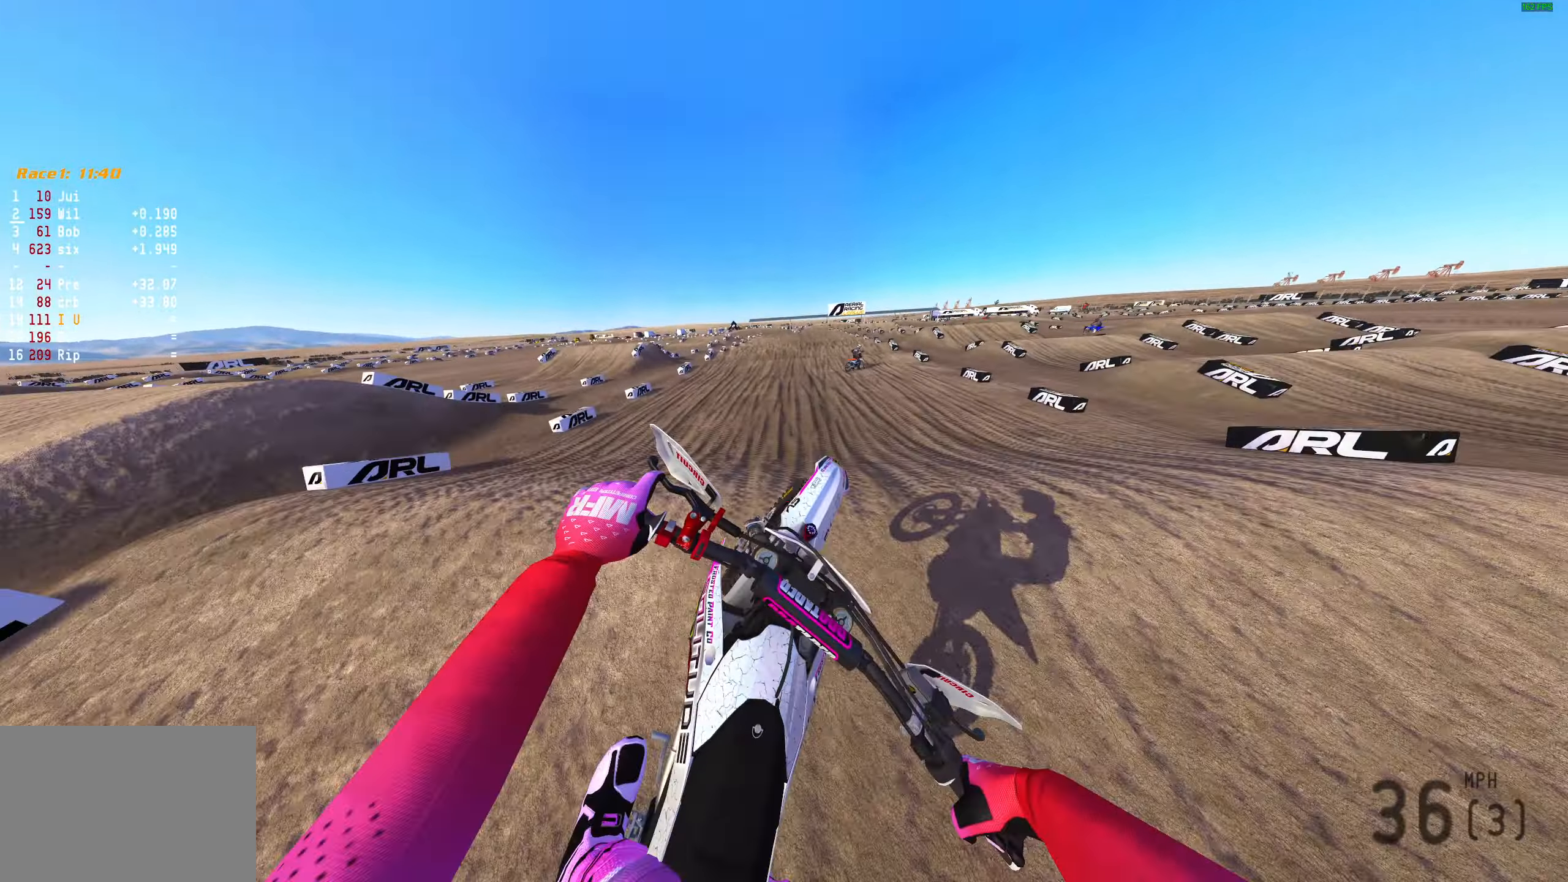
{"buttons": ["R2"], "left_stick": "right", "right_stick": "up-left", "events": [[33, "right_stick", "up-left"], [67, "R2", "down"], [67, "left_stick", "up-right"], [200, "left_stick", "center"], [350, "R2", "up"], [367, "left_stick", "right"], [400, "R2", "down"]]}
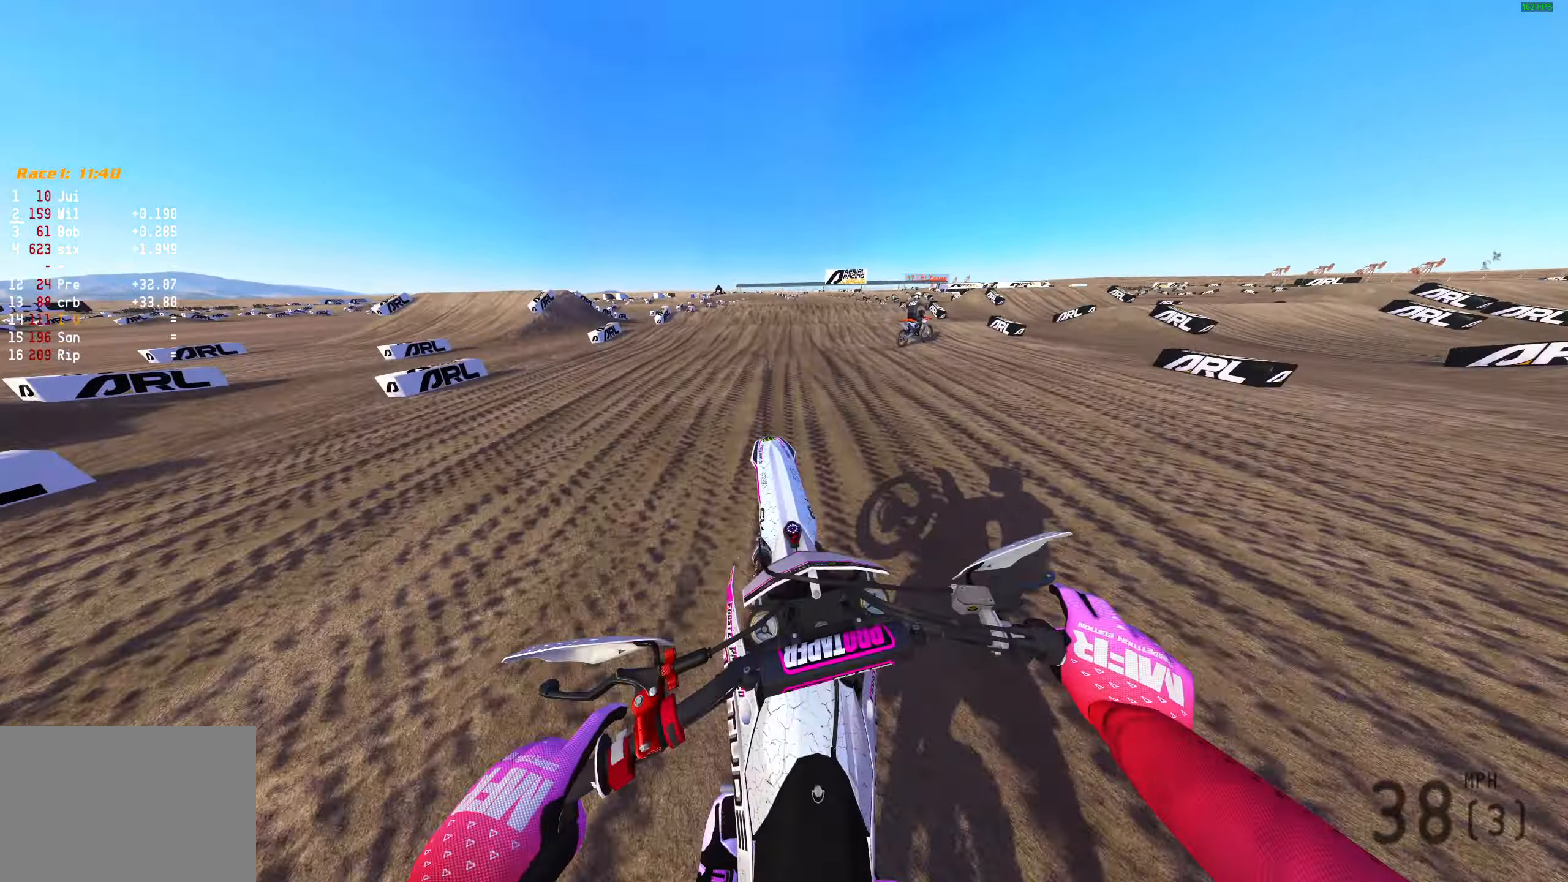
{"buttons": ["R2"], "left_stick": "center", "right_stick": "up", "events": [[217, "left_stick", "center"], [483, "right_stick", "up"]]}
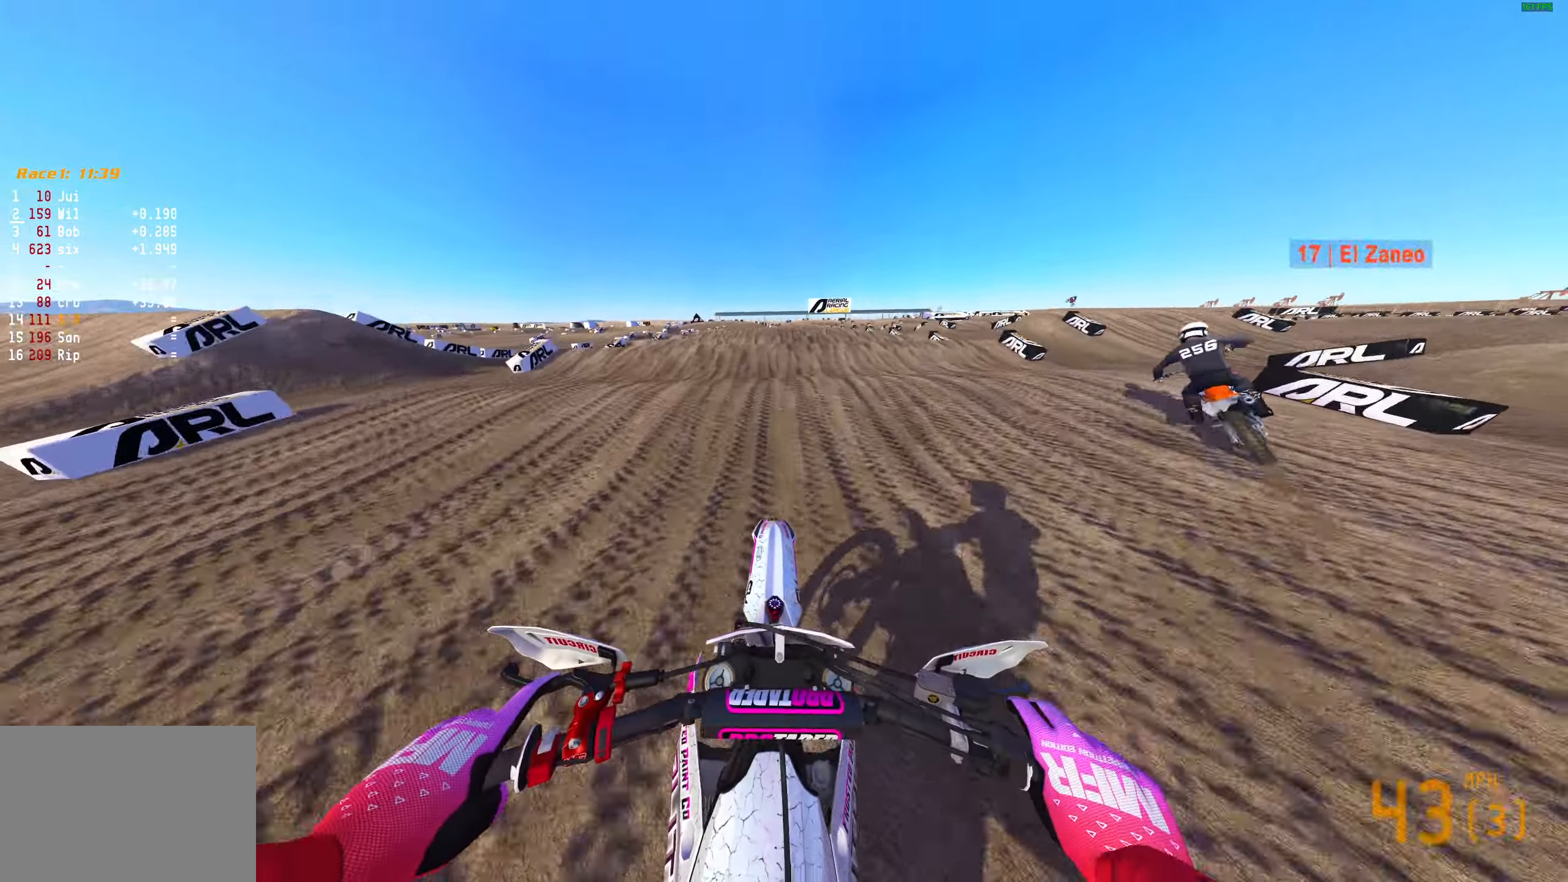
{"buttons": ["R2"], "left_stick": "center", "right_stick": "up", "events": [[383, "R3", "down"], [383, "right_stick", "center"], [450, "R3", "up"], [450, "right_stick", "up"]]}
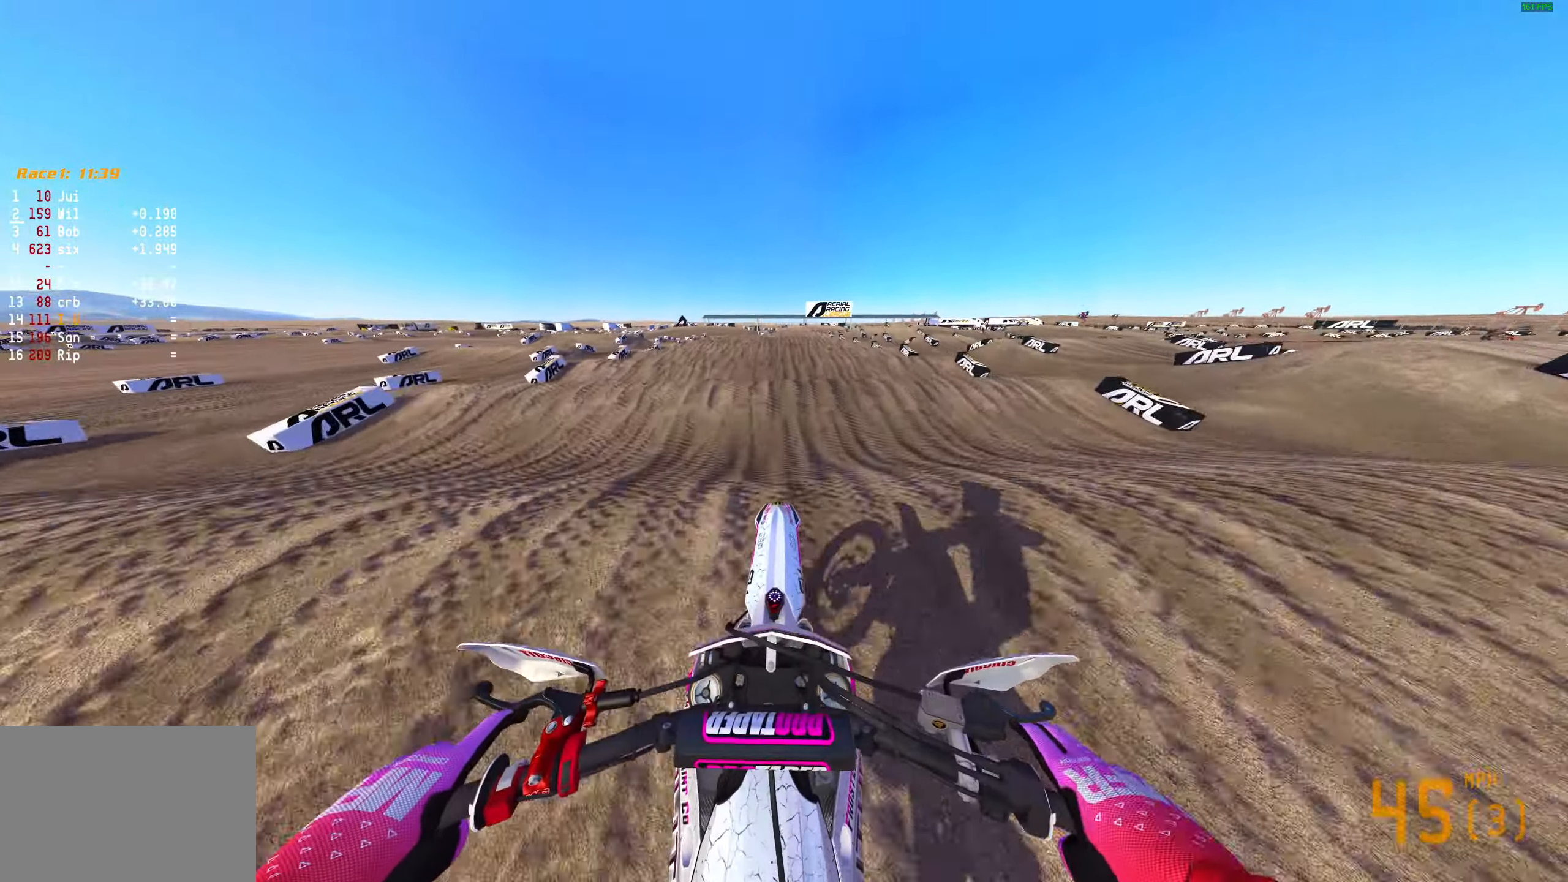
{"buttons": ["R2"], "left_stick": "center", "right_stick": "center", "events": [[100, "right_stick", "center"], [183, "right_stick", "up-right"], [483, "right_stick", "center"]]}
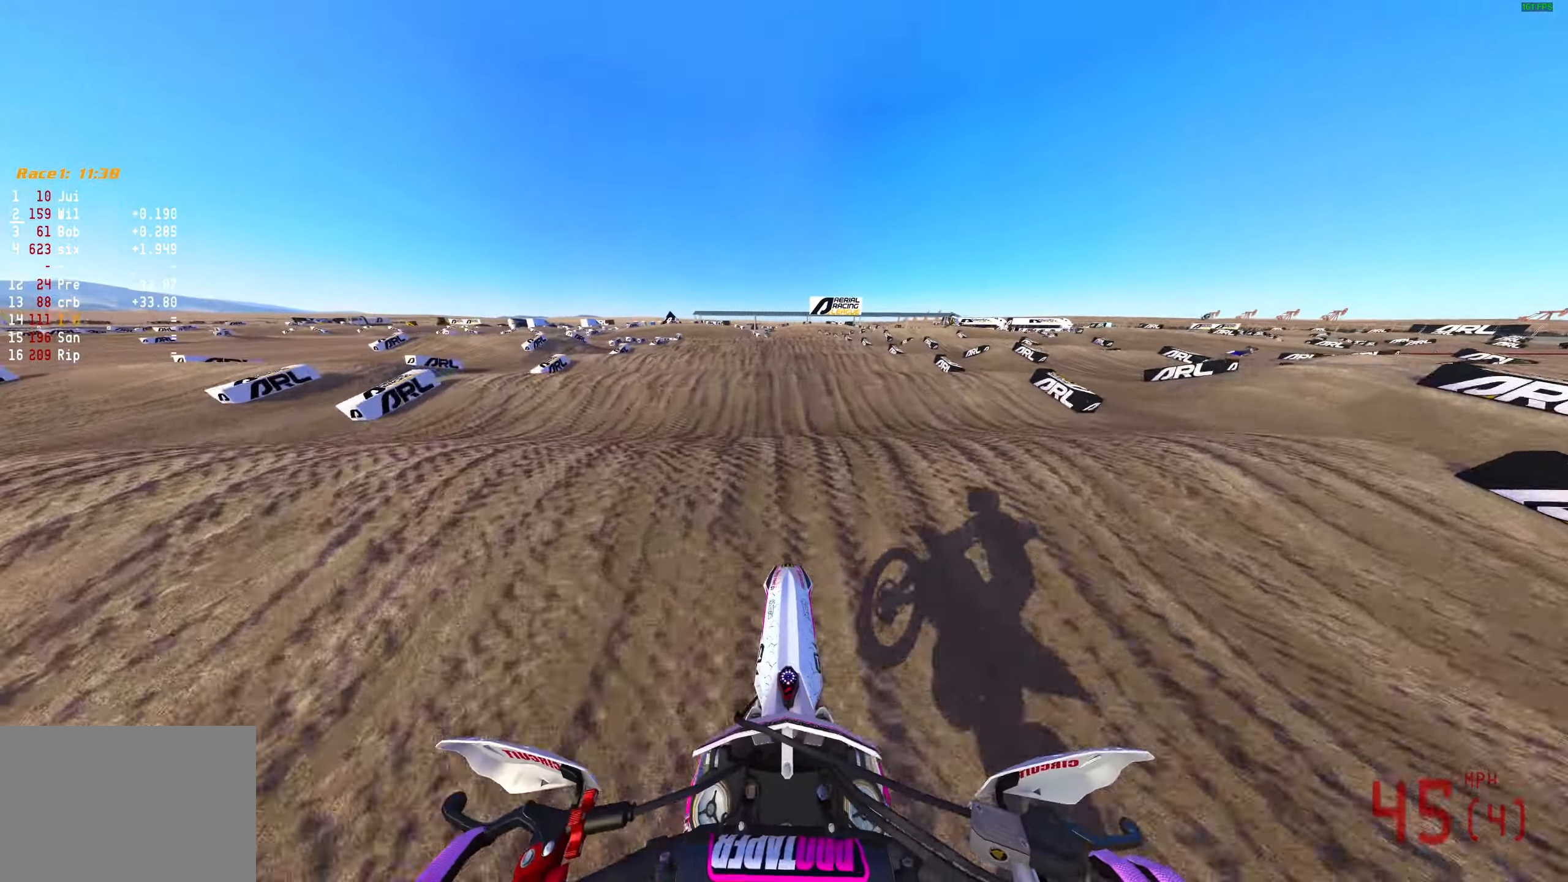
{"buttons": ["R2"], "left_stick": "center", "right_stick": "up-right", "events": [[67, "right_stick", "down-right"], [283, "right_stick", "center"], [400, "right_stick", "up-right"]]}
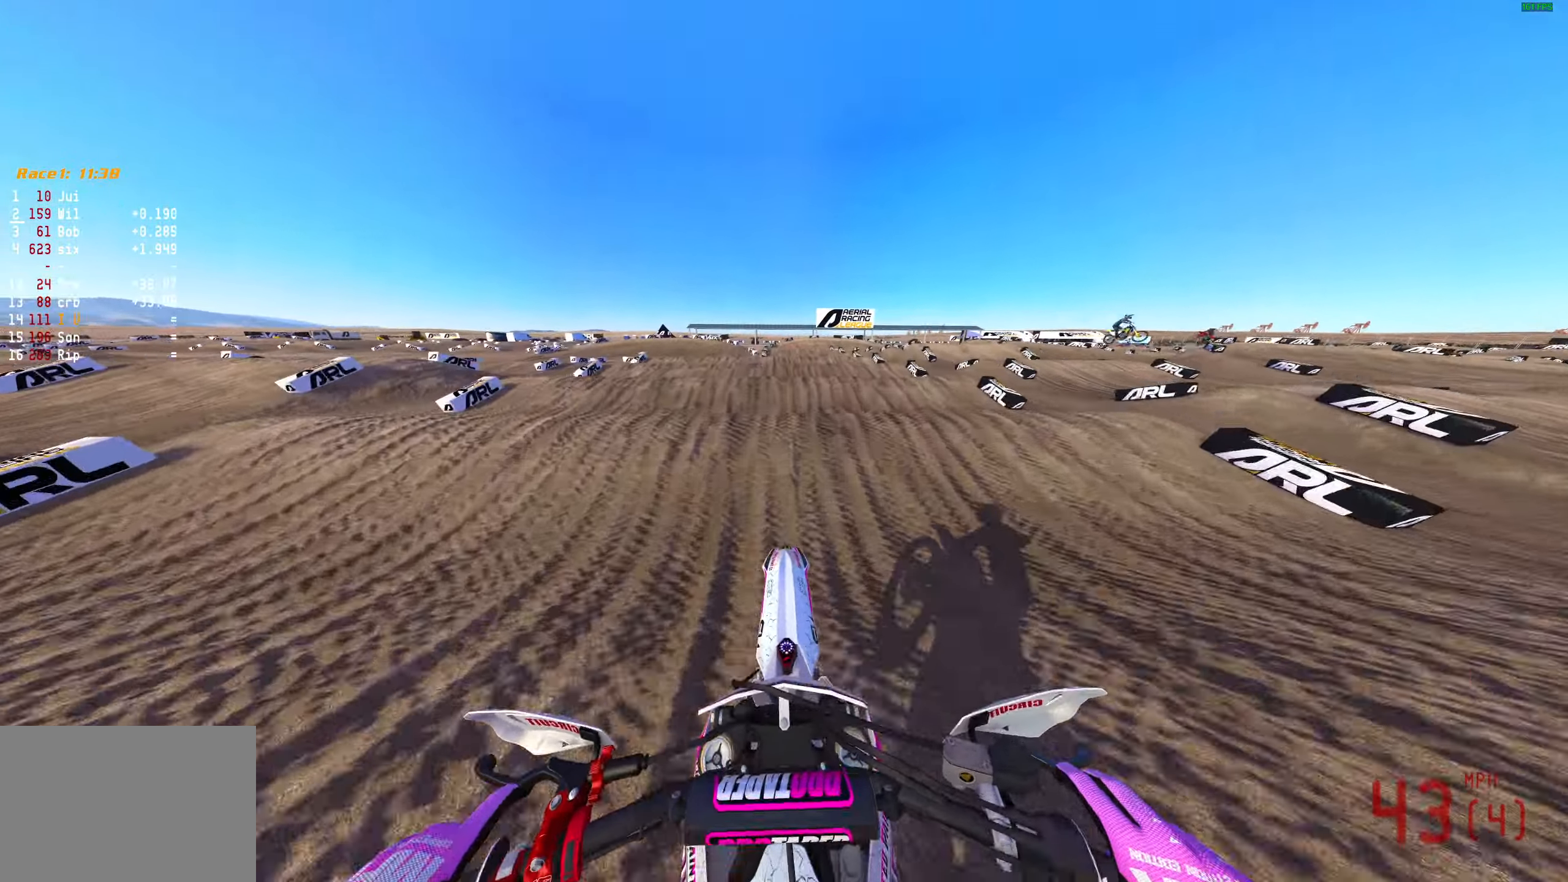
{"buttons": ["R2"], "left_stick": "center", "right_stick": "down-right", "events": [[83, "right_stick", "center"], [150, "right_stick", "down-right"]]}
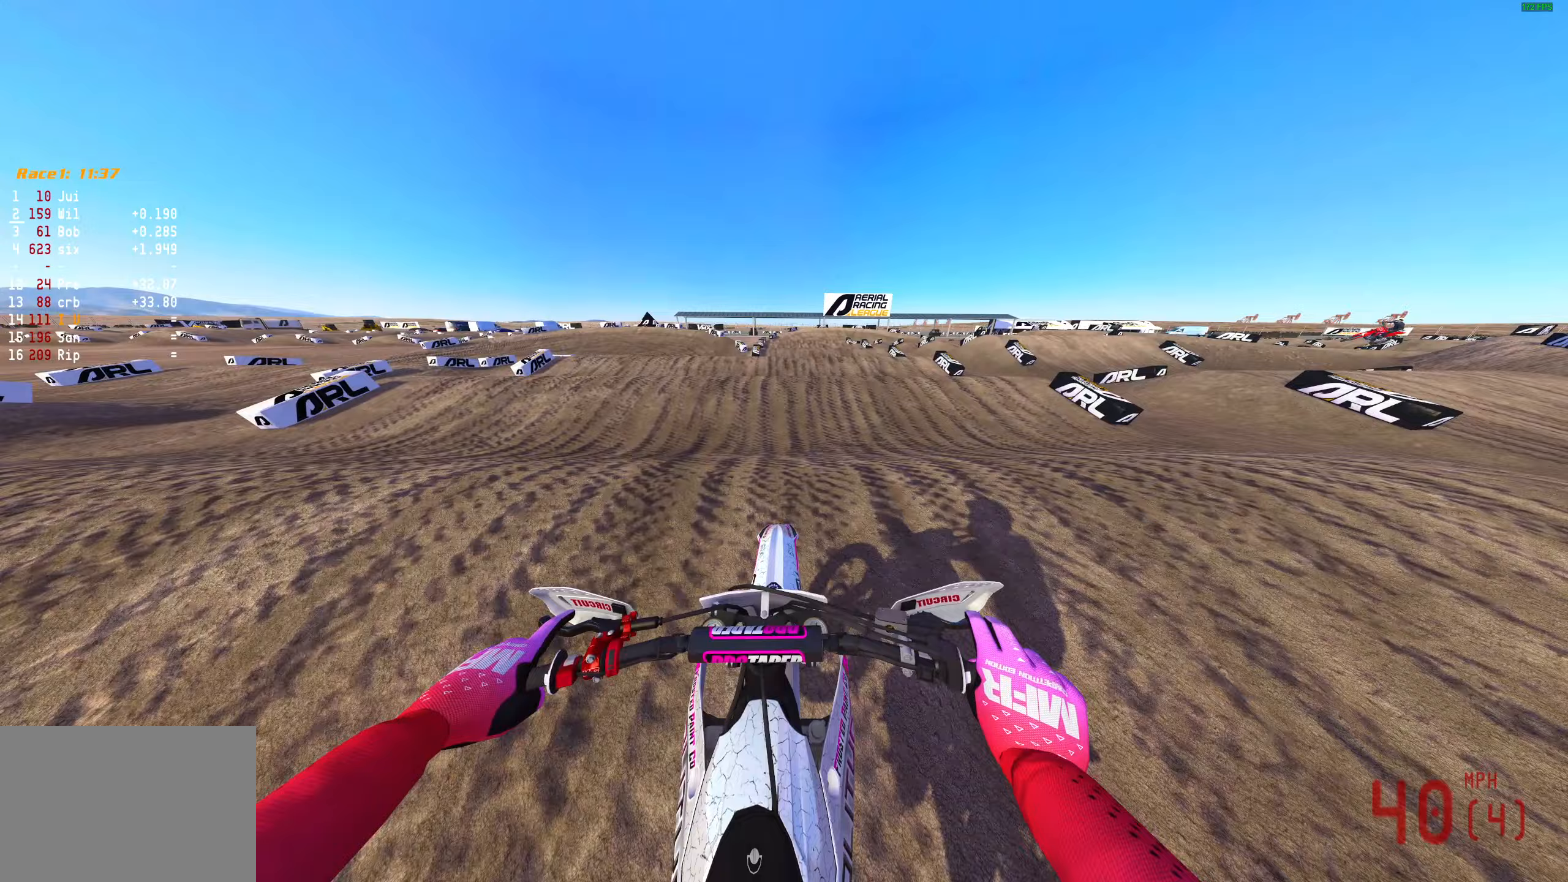
{"buttons": ["R2"], "left_stick": "center", "right_stick": "center", "events": [[133, "right_stick", "center"], [200, "right_stick", "up"], [400, "right_stick", "center"]]}
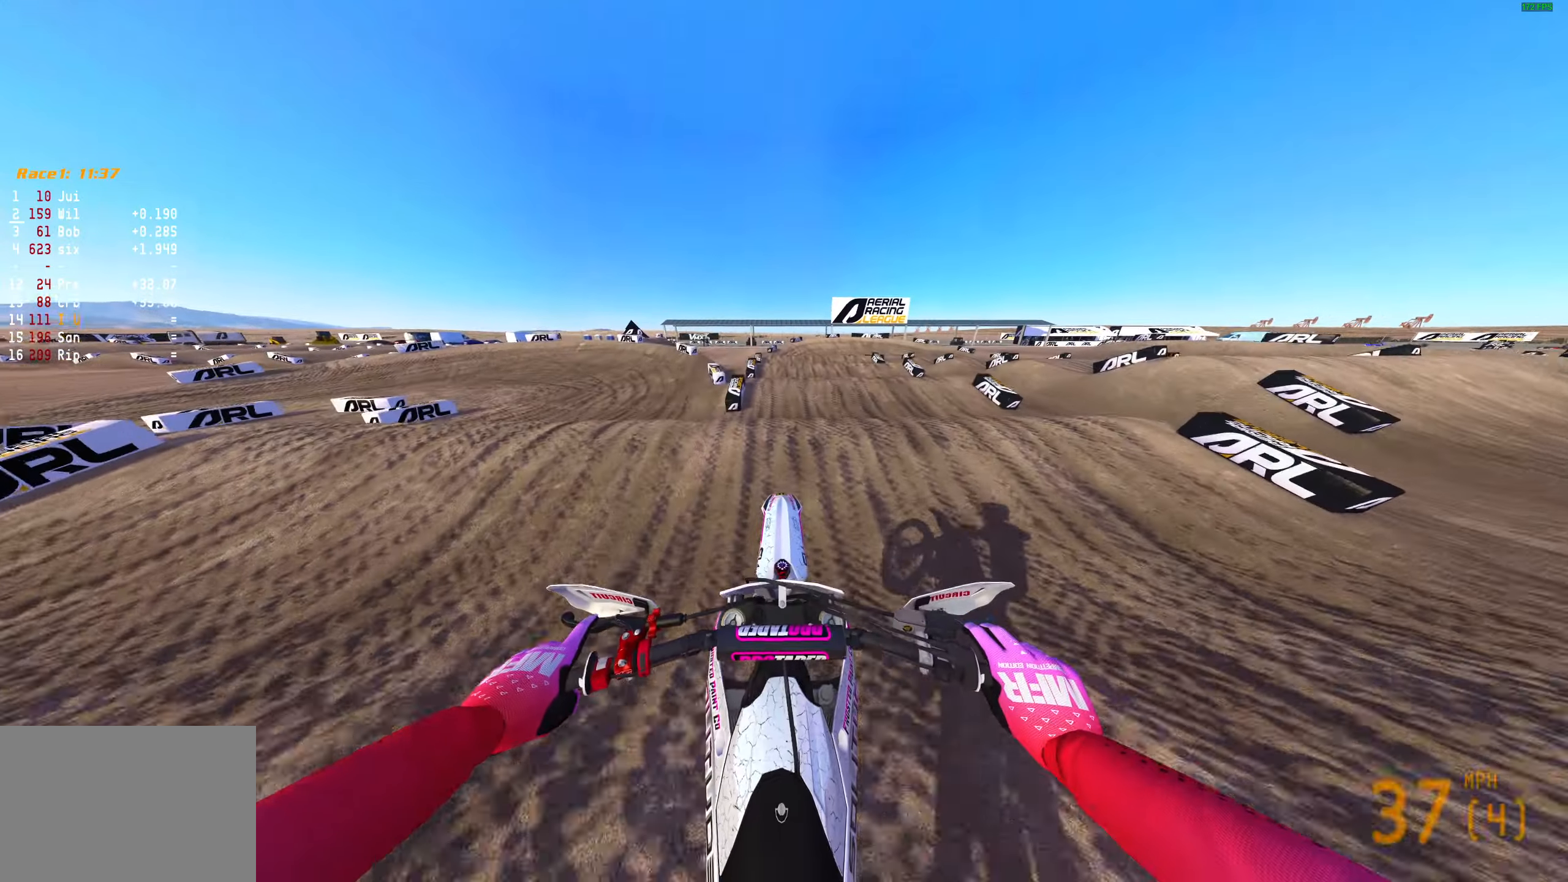
{"buttons": ["R2"], "left_stick": "center", "right_stick": "center", "events": [[217, "right_stick", "down"], [417, "right_stick", "center"]]}
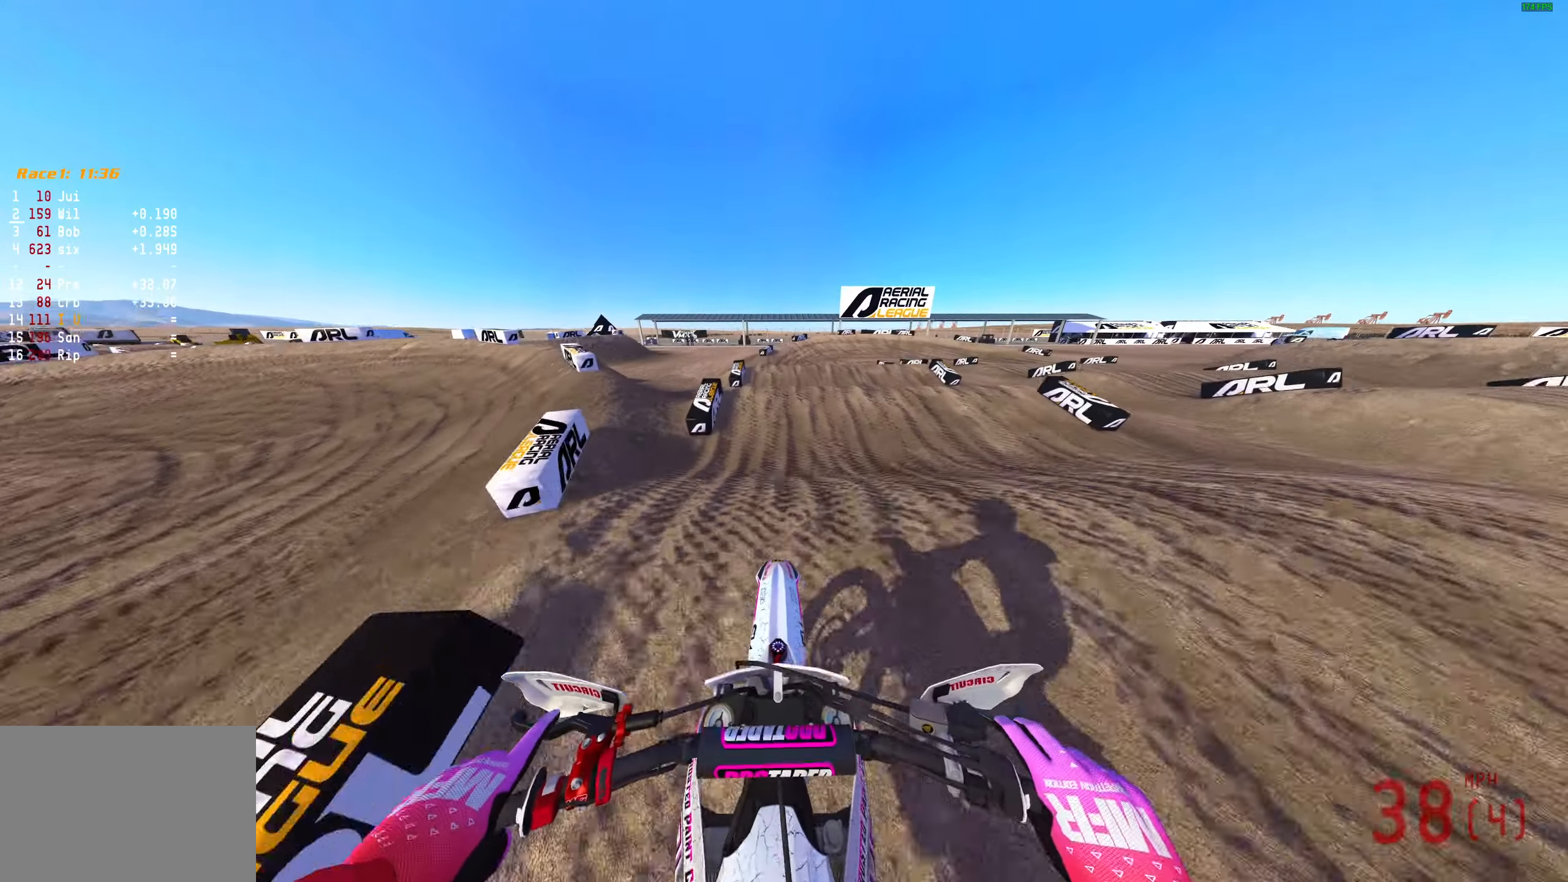
{"buttons": ["R2"], "left_stick": "up-right", "right_stick": "down", "events": [[33, "left_stick", "up-right"], [333, "right_stick", "down"]]}
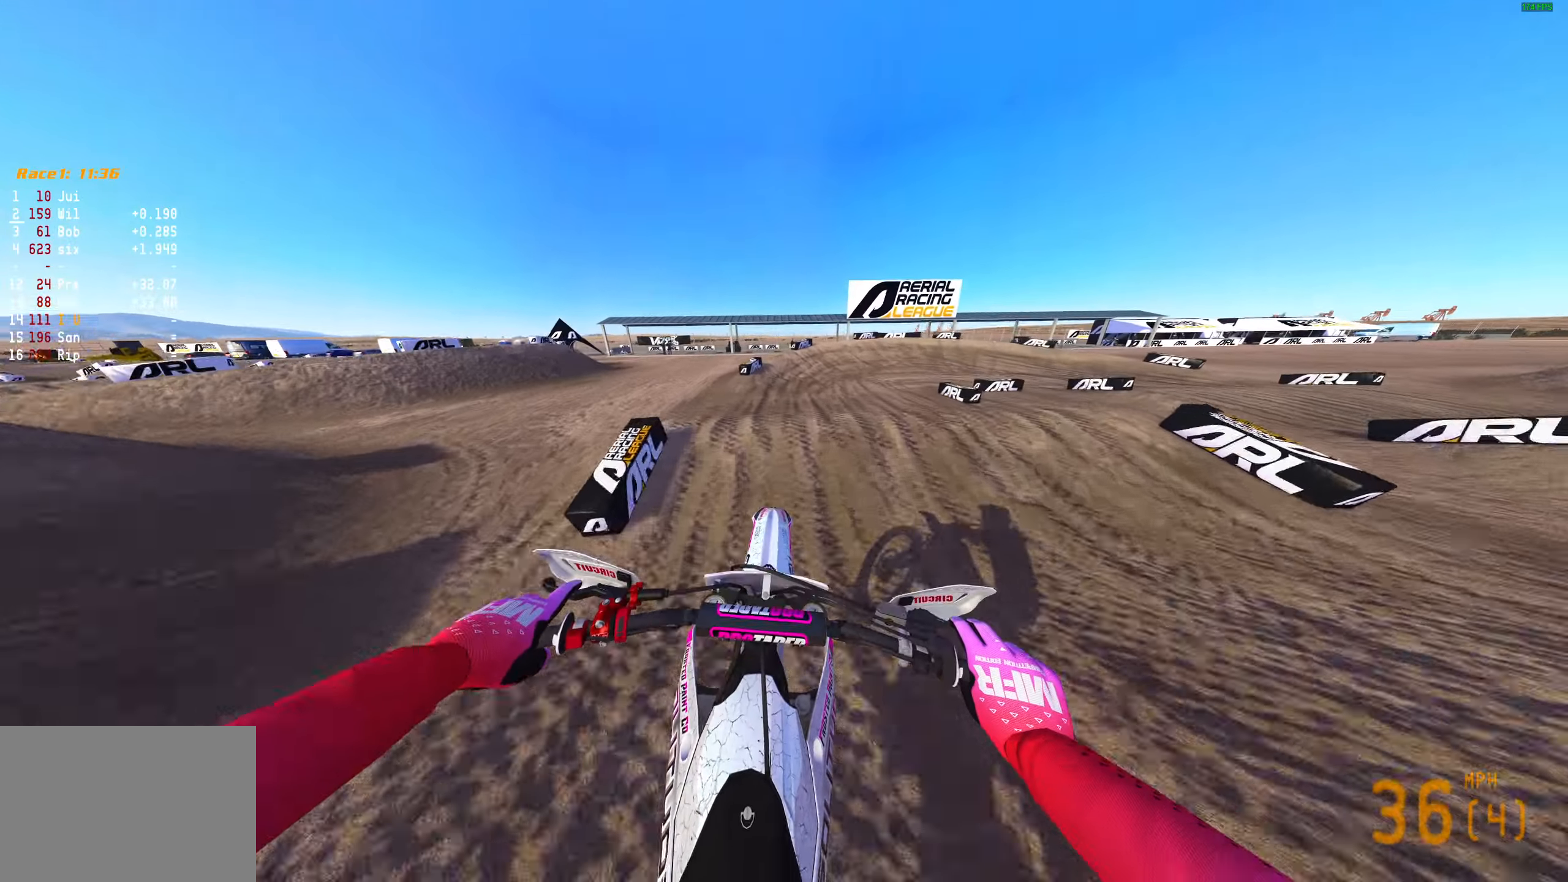
{"buttons": [], "left_stick": "right", "right_stick": "up", "events": [[183, "R2", "up"], [233, "R2", "down"], [300, "right_stick", "center"], [350, "L3", "down"], [367, "R2", "up"], [367, "left_stick", "right"], [433, "right_stick", "up"], [450, "L3", "up"]]}
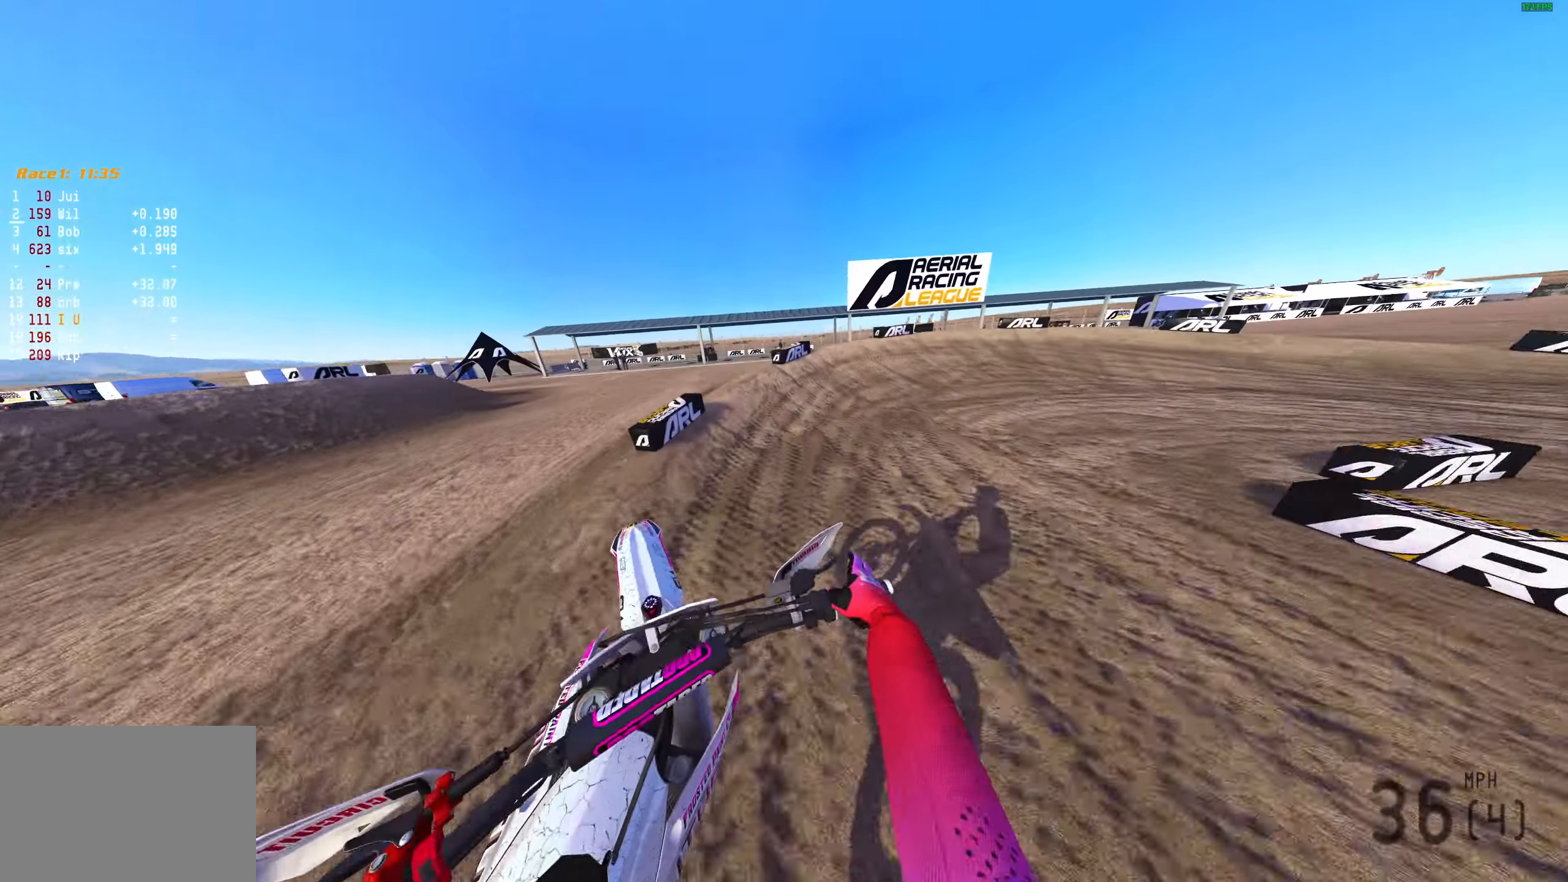
{"buttons": ["L2"], "left_stick": "right", "right_stick": "up-left", "events": [[17, "L3", "down"], [83, "right_stick", "up-left"], [133, "L3", "up"], [217, "L3", "down"], [300, "L3", "up"], [433, "L2", "down"], [450, "R2", "down"], [467, "R2", "up"]]}
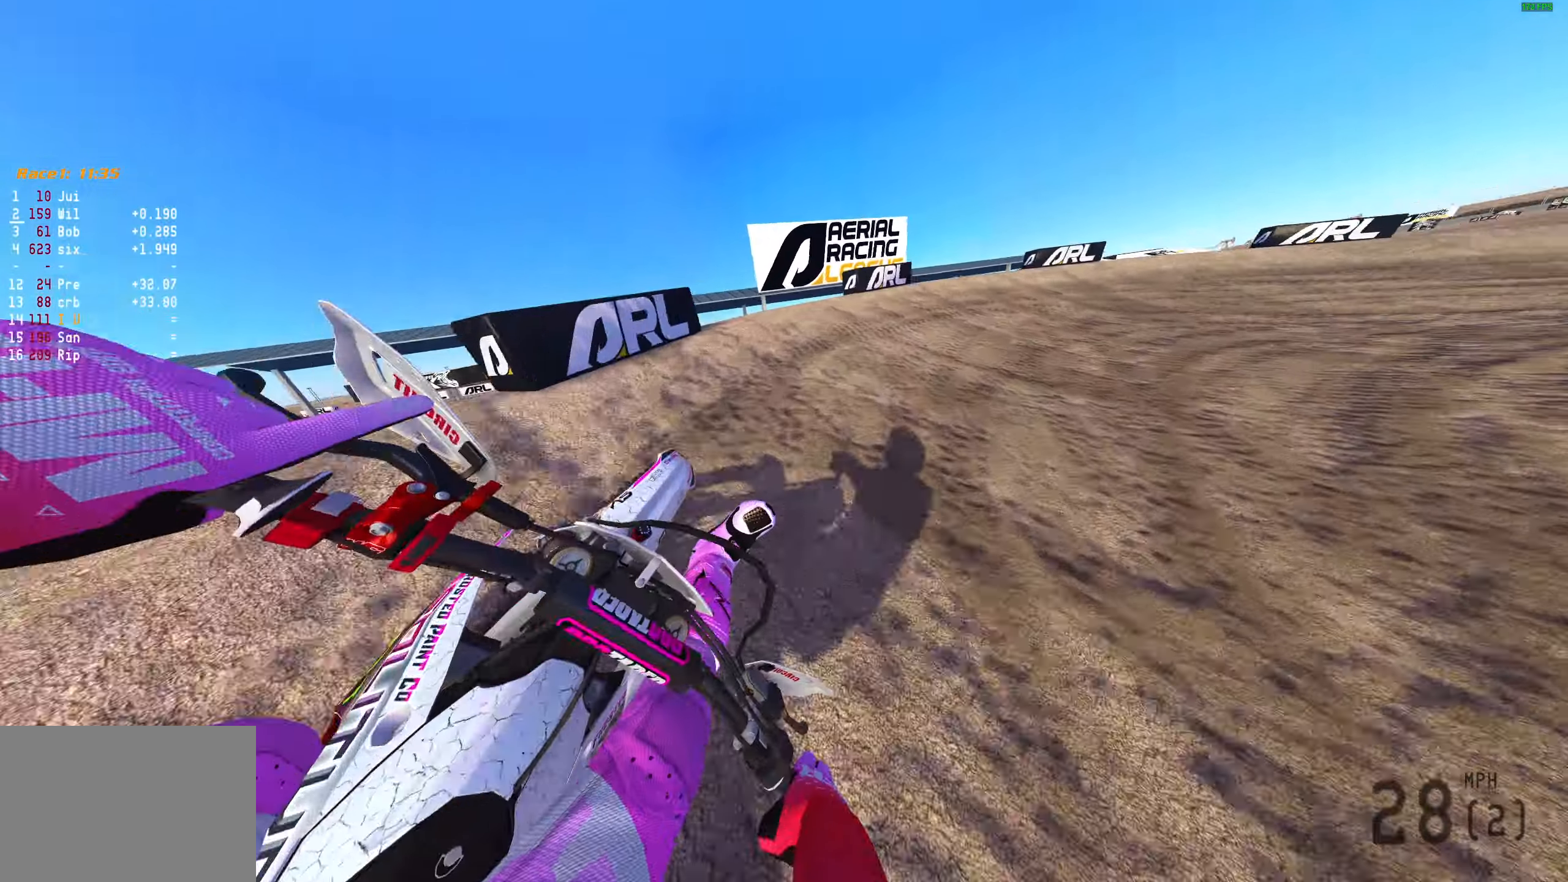
{"buttons": ["R2"], "left_stick": "right", "right_stick": "up-left", "events": [[283, "R2", "down"], [383, "L2", "up"]]}
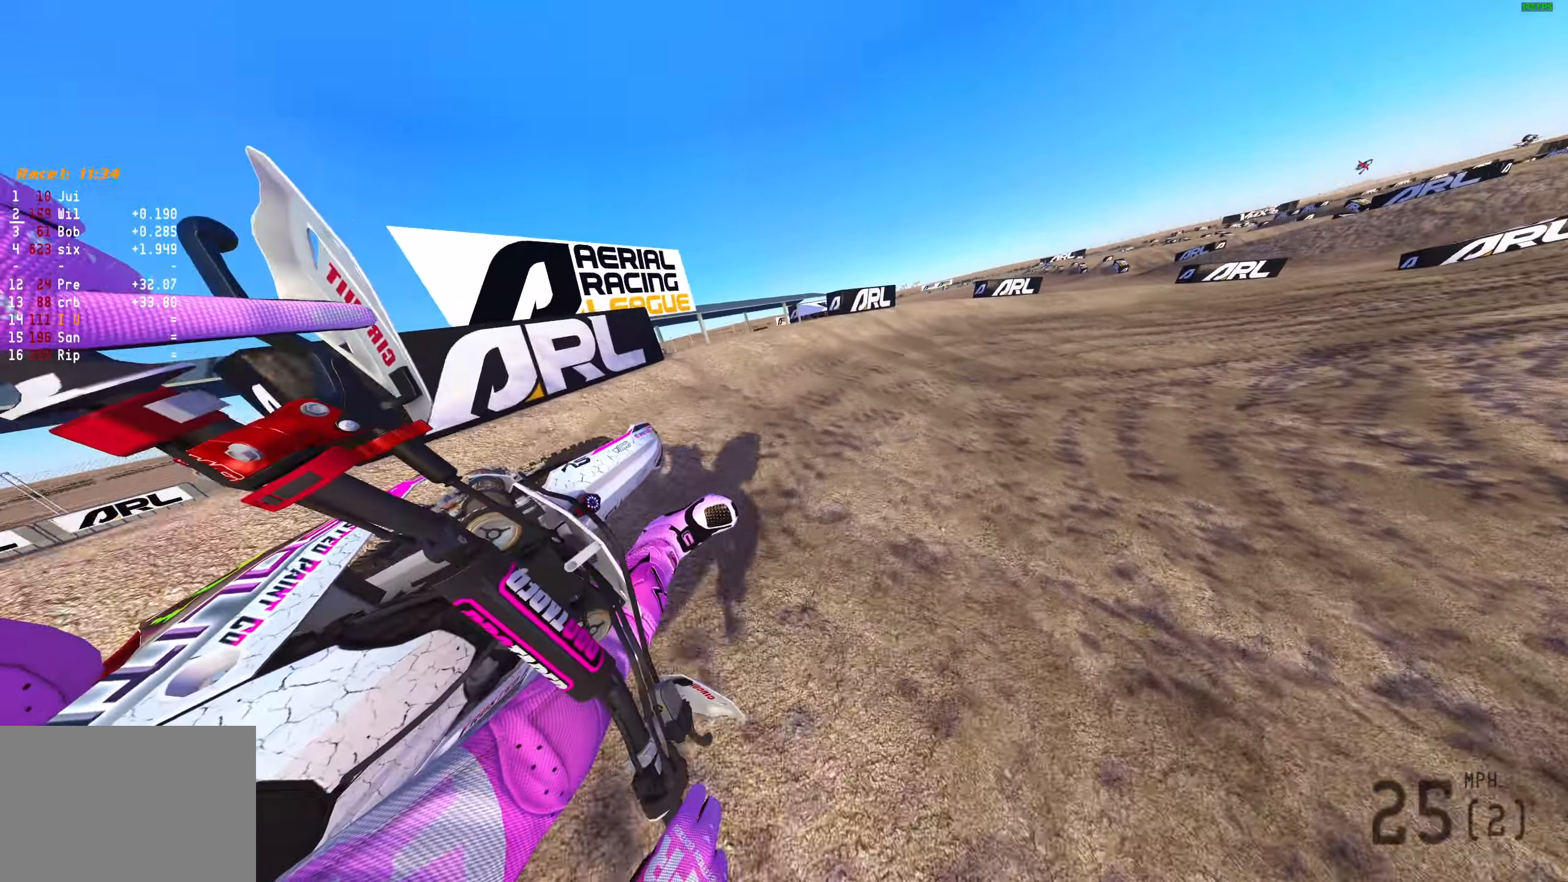
{"buttons": ["R2"], "left_stick": "right", "right_stick": "up-left", "events": []}
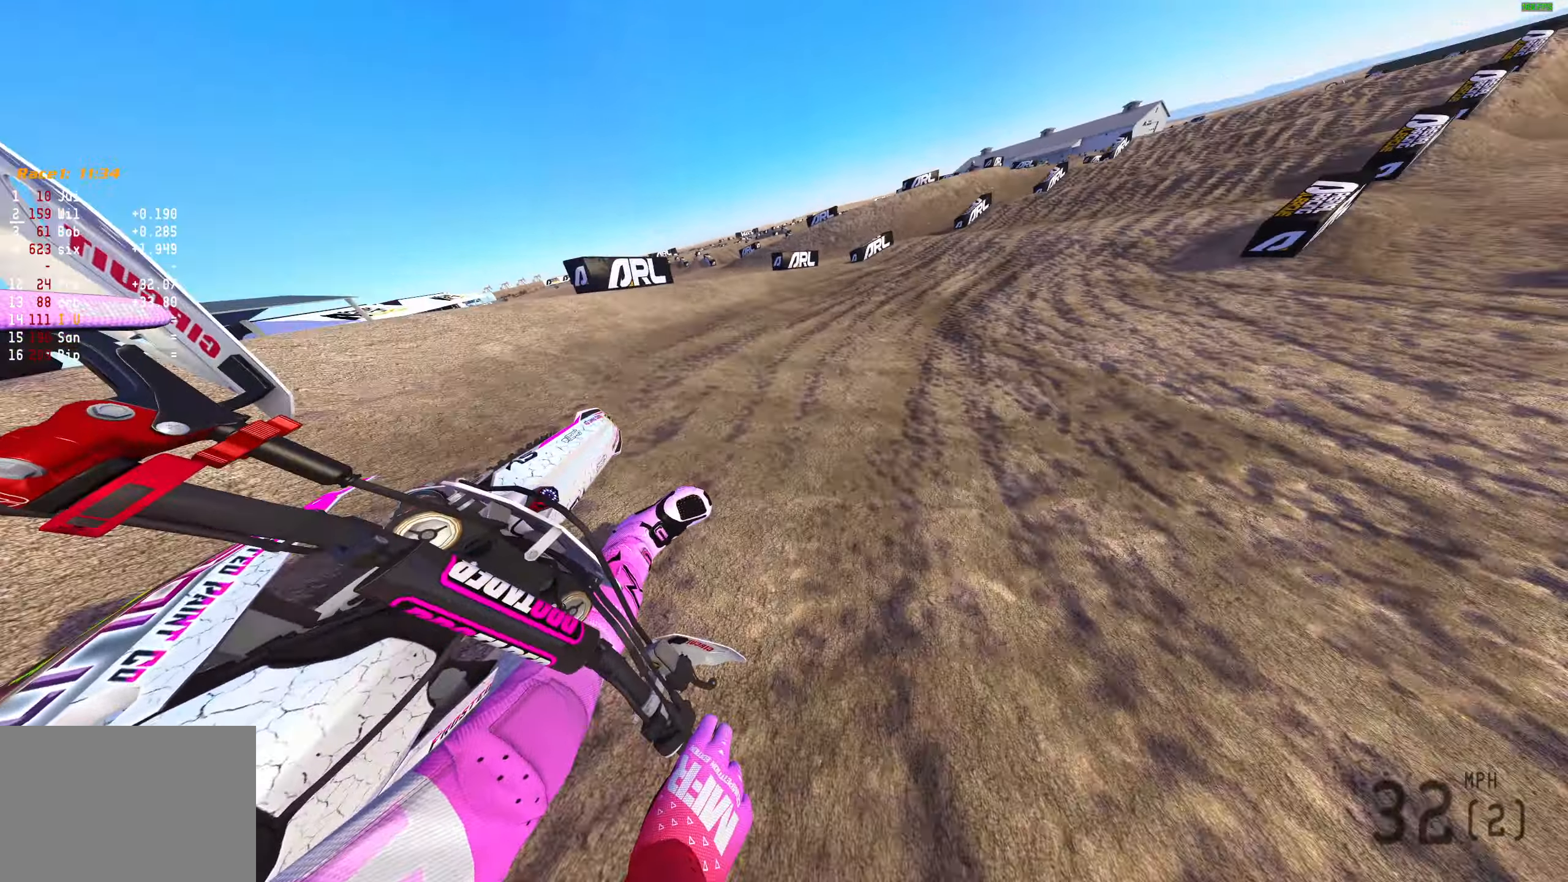
{"buttons": ["R2"], "left_stick": "right", "right_stick": "down-right", "events": [[367, "right_stick", "center"], [467, "right_stick", "down-right"]]}
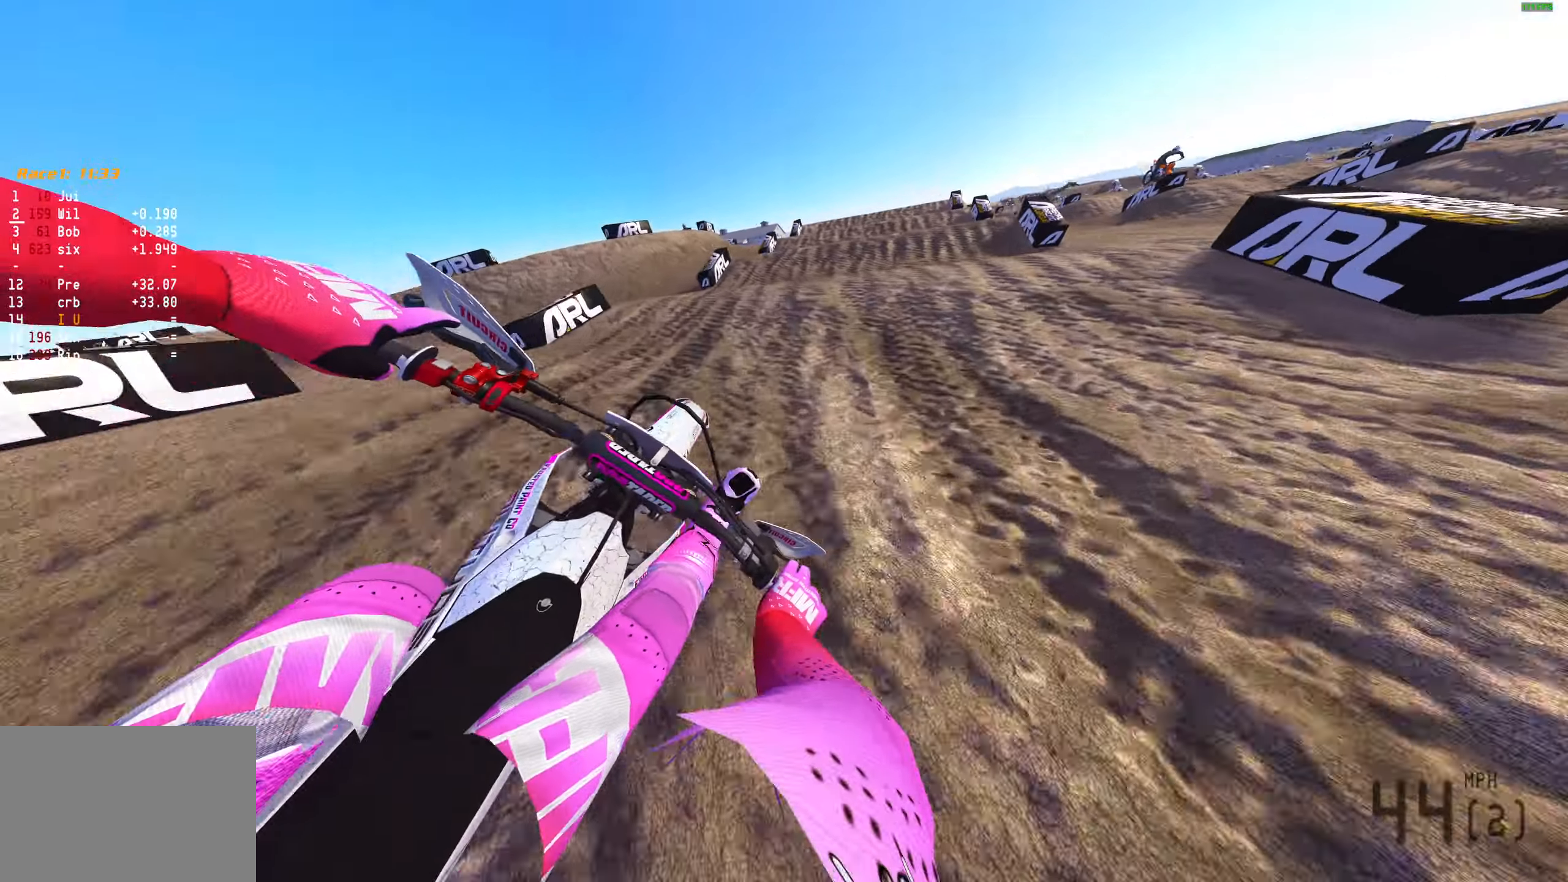
{"buttons": [], "left_stick": "center", "right_stick": "up", "events": [[83, "right_stick", "up"], [350, "R2", "up"], [350, "left_stick", "center"]]}
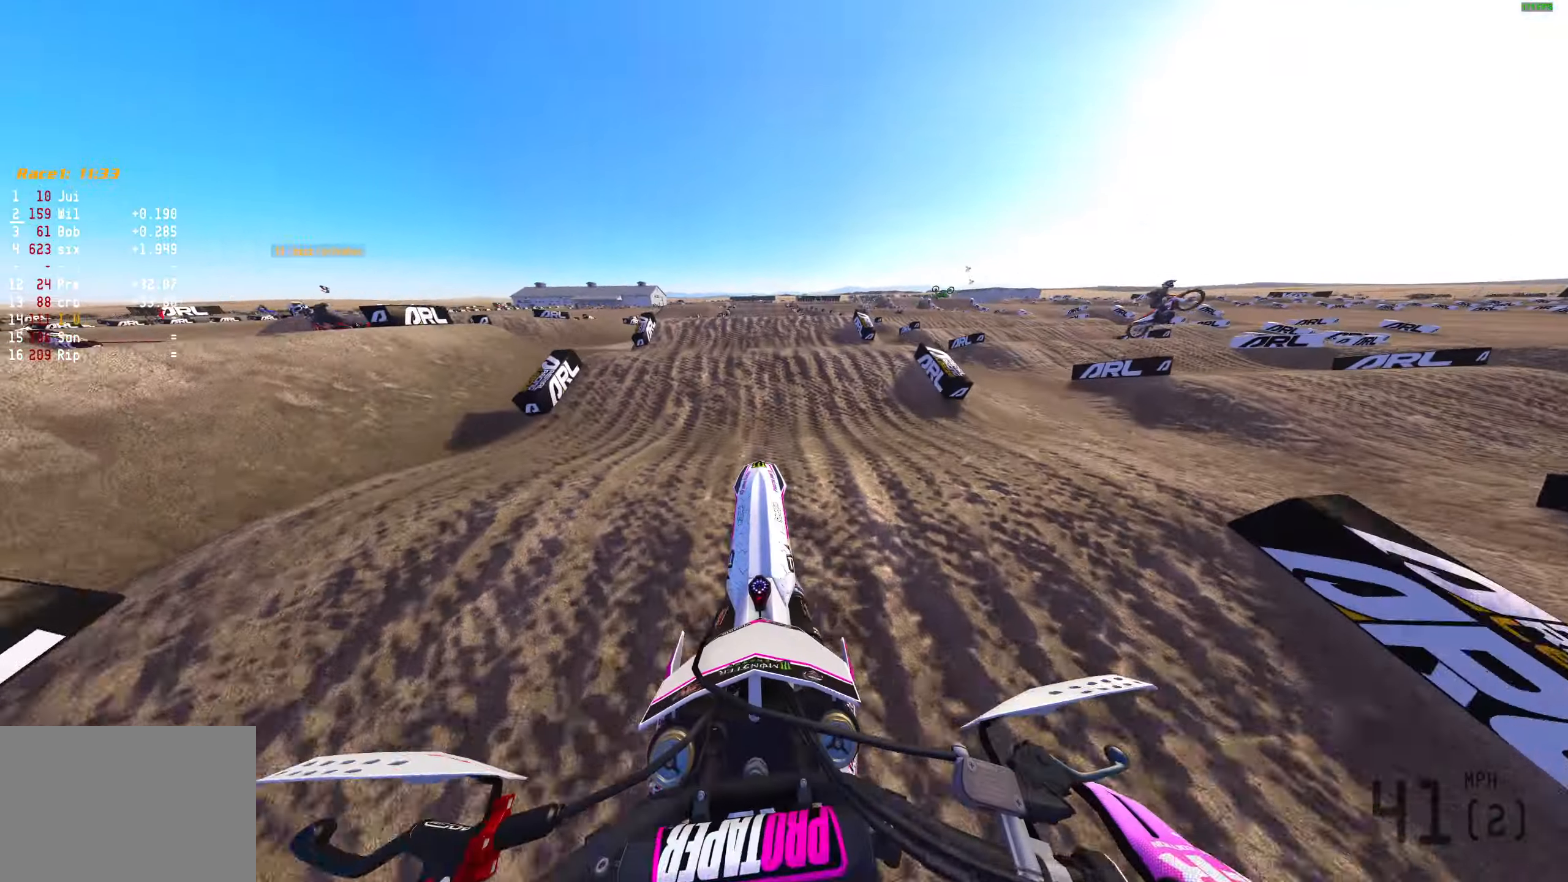
{"buttons": ["R2"], "left_stick": "left", "right_stick": "down", "events": [[150, "R2", "down"], [150, "right_stick", "center"], [183, "left_stick", "left"], [267, "right_stick", "down"]]}
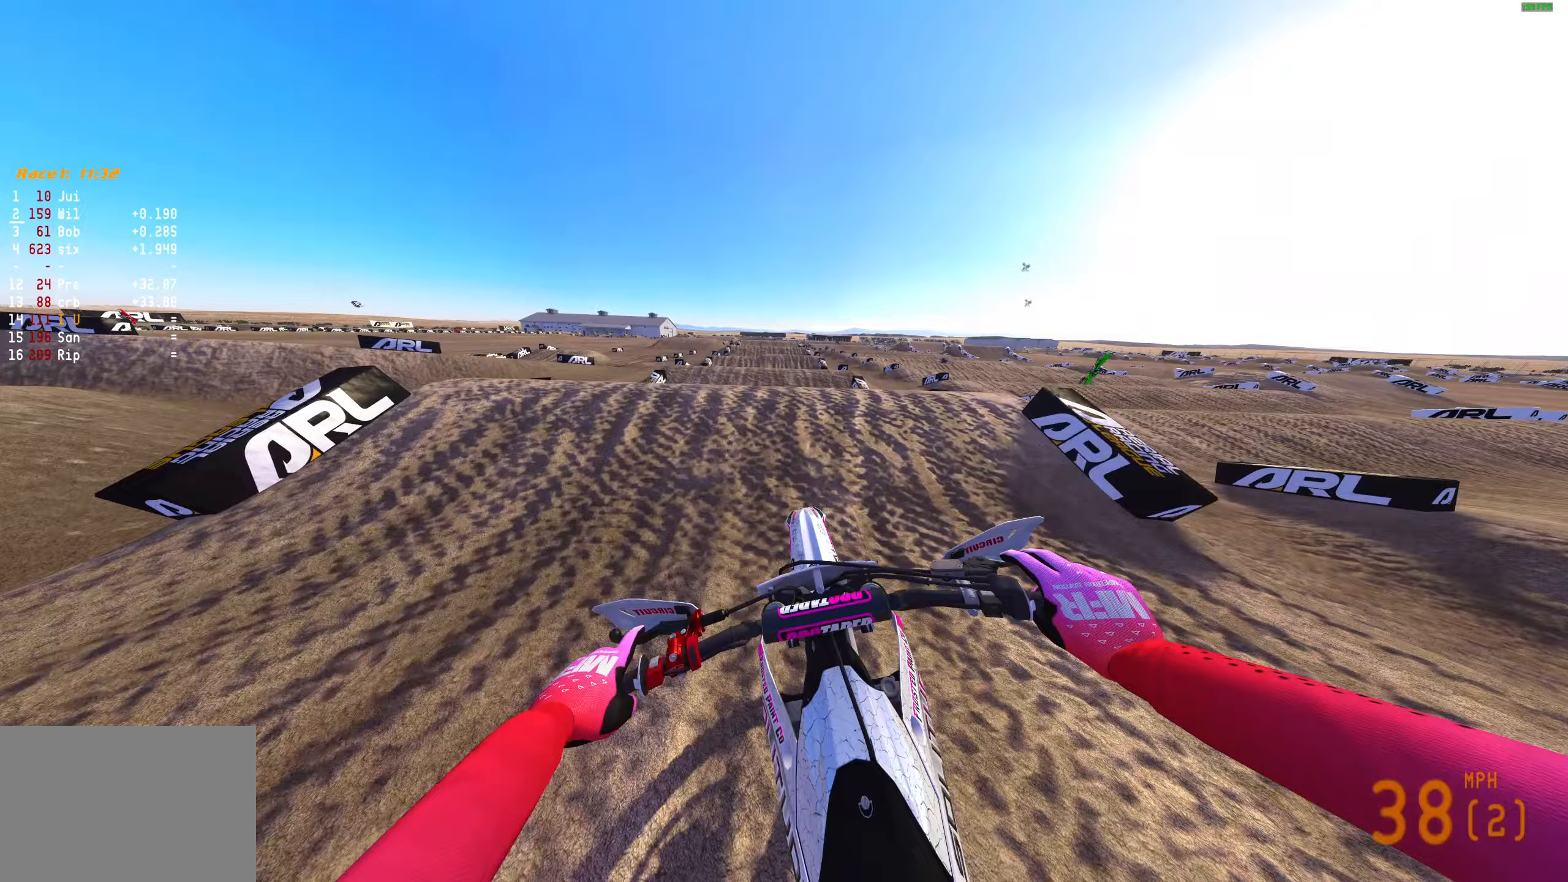
{"buttons": [], "left_stick": "up-right", "right_stick": "up", "events": [[150, "right_stick", "up"], [300, "left_stick", "center"], [417, "left_stick", "right"], [467, "R2", "up"], [467, "left_stick", "up-right"]]}